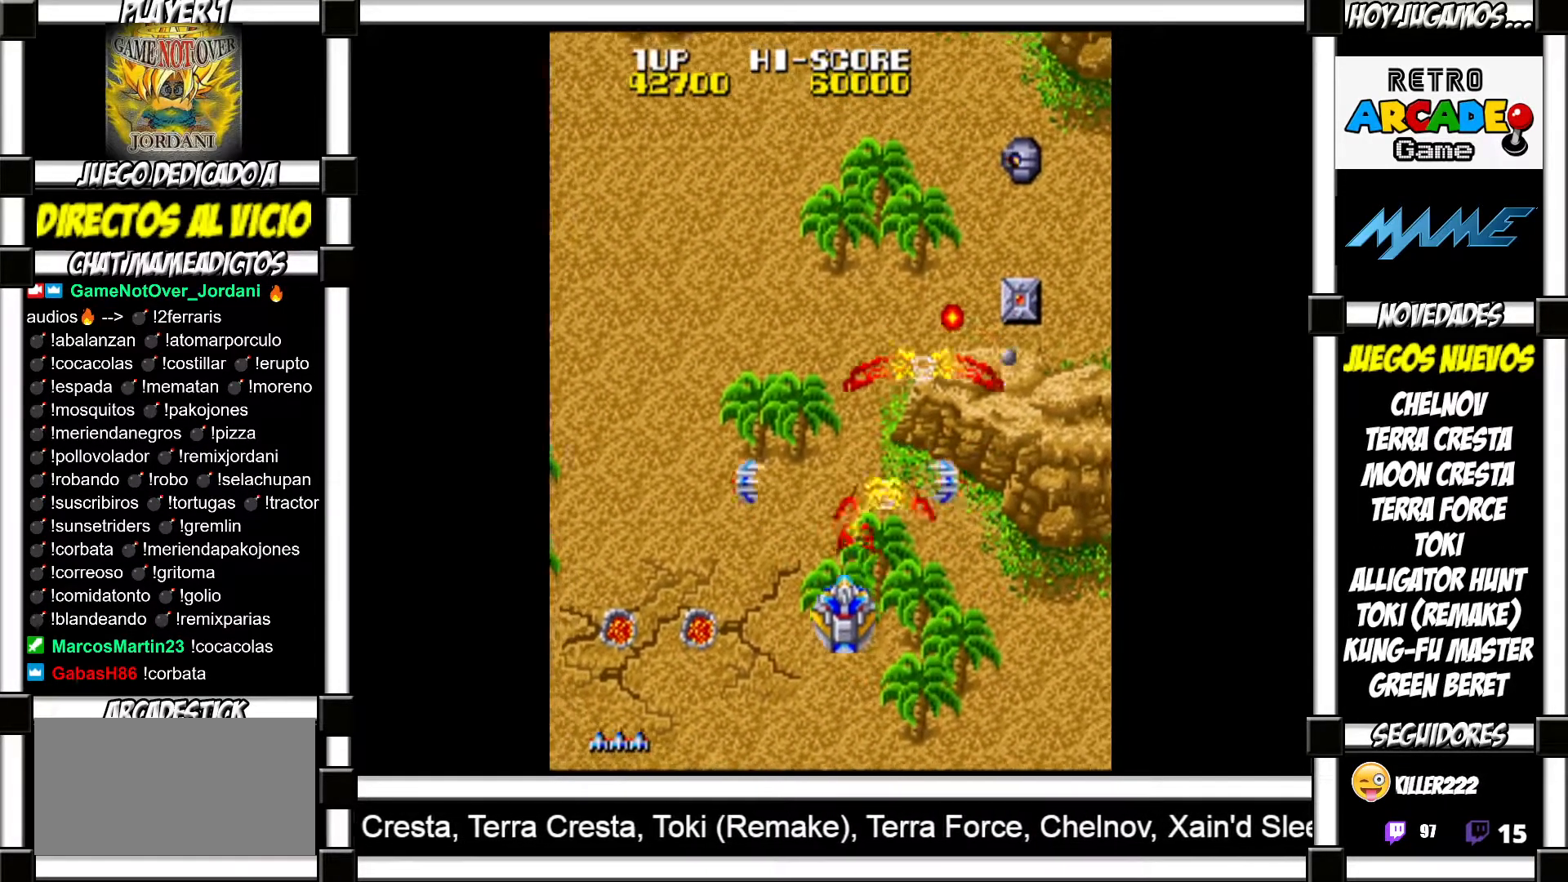
Gameplay with a controller (arcade stick); each line is a JSON object with the inputs held at the frame after it. "events" lists button and stick changes between this image and that frame as [ms after this image, input, new state], when the widget could be followed in between. Not read: L3 R3 left_stick other_buttons.
{"buttons": ["SQUARE"], "events": [[50, "SQUARE", "down"], [117, "SQUARE", "up"], [217, "SQUARE", "down"], [250, "SQUARE", "up"], [350, "SQUARE", "down"], [400, "SQUARE", "up"], [483, "SQUARE", "down"]]}
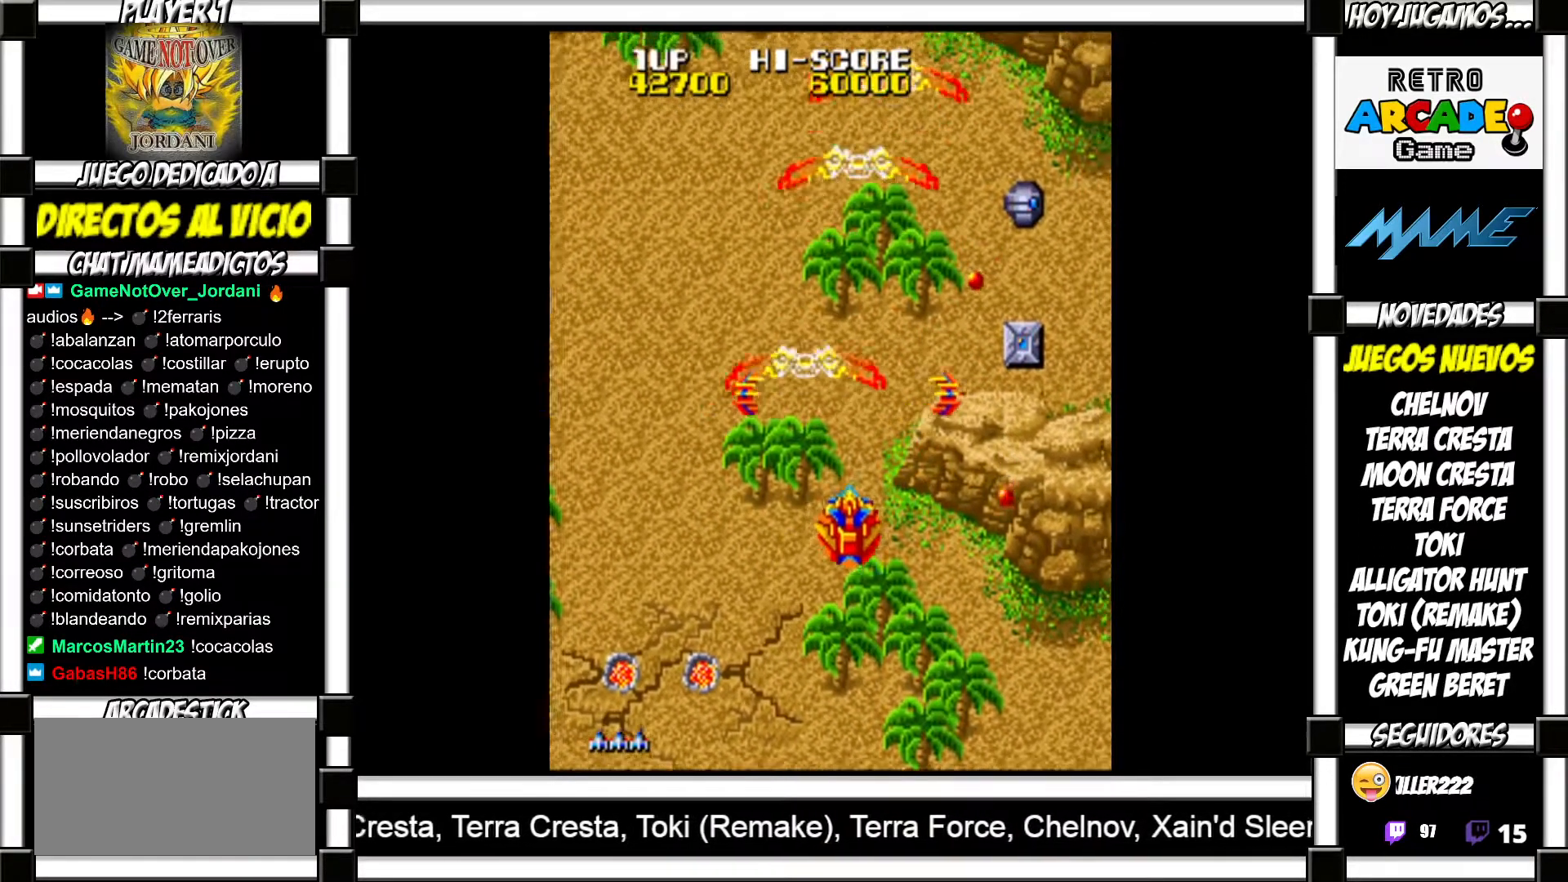
{"buttons": [], "events": [[33, "SQUARE", "up"], [133, "SQUARE", "down"], [183, "SQUARE", "up"], [283, "SQUARE", "down"], [317, "SQUARE", "up"], [417, "SQUARE", "down"], [467, "SQUARE", "up"]]}
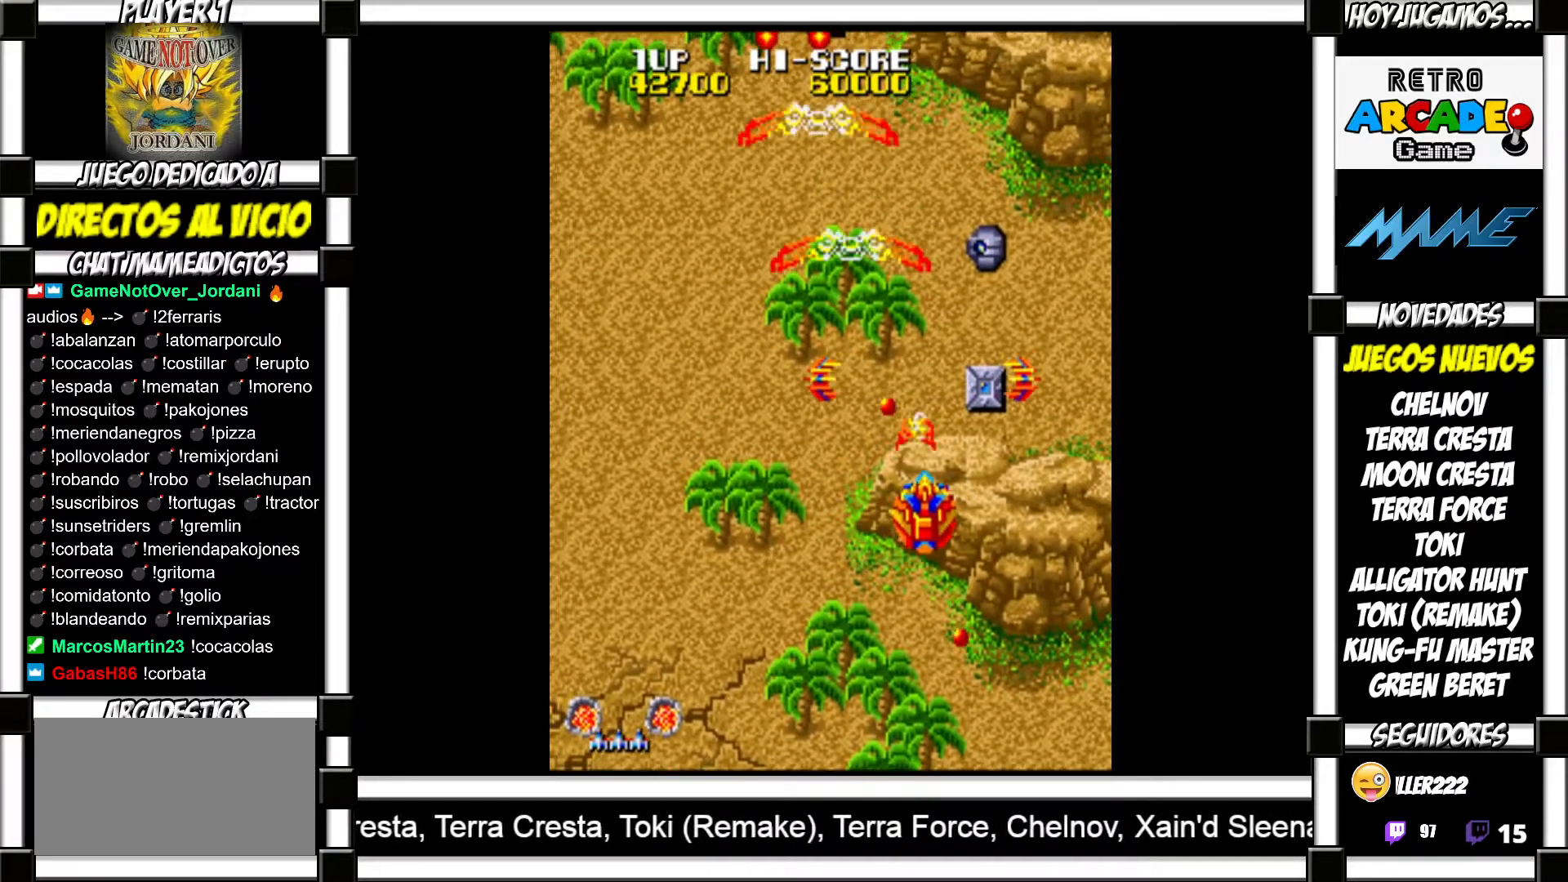
{"buttons": [], "events": [[67, "SQUARE", "down"], [83, "SQUARE", "up"], [183, "SQUARE", "down"], [233, "SQUARE", "up"], [350, "SQUARE", "down"], [367, "SQUARE", "up"], [467, "SQUARE", "down"], [500, "SQUARE", "up"]]}
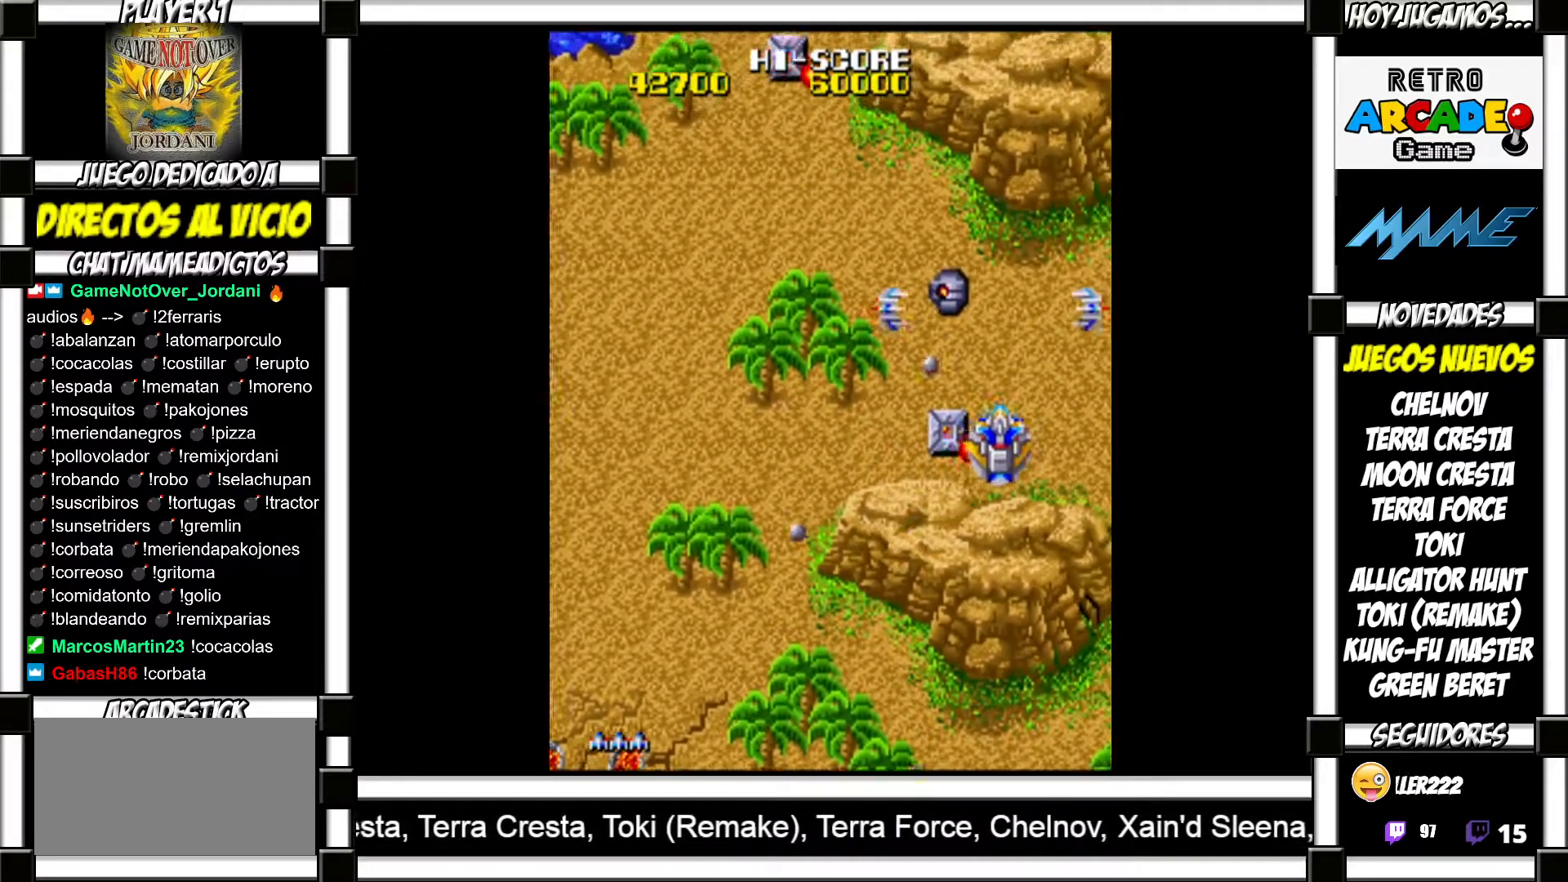
{"buttons": ["SQUARE"], "events": [[100, "SQUARE", "down"], [133, "SQUARE", "up"], [217, "SQUARE", "down"], [283, "SQUARE", "up"], [367, "SQUARE", "down"], [383, "SQUARE", "up"], [467, "SQUARE", "down"]]}
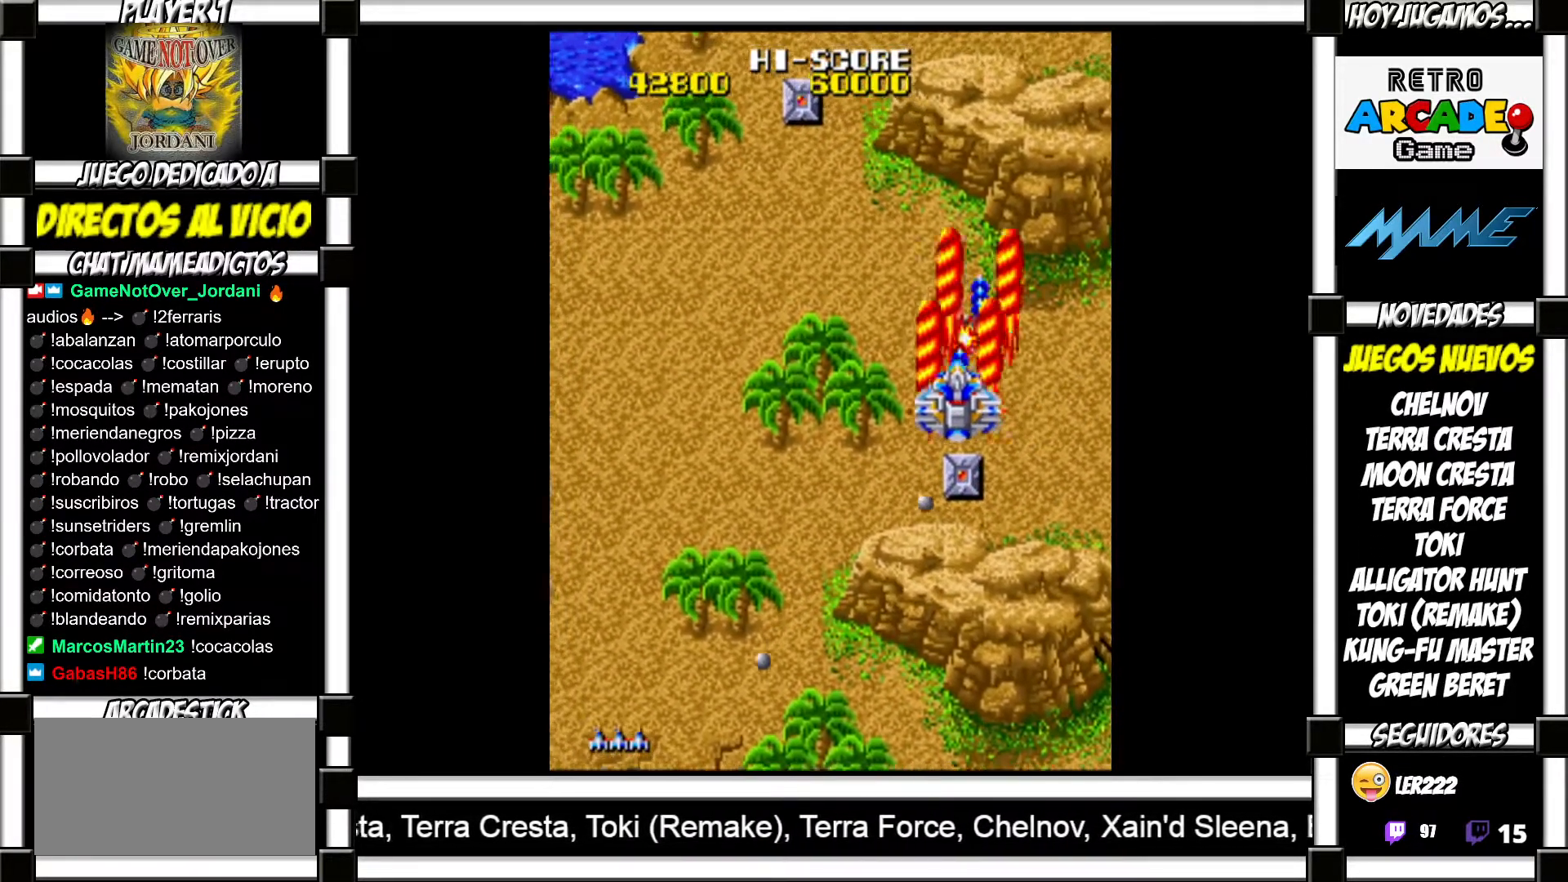
{"buttons": [], "events": [[17, "SQUARE", "up"], [100, "SQUARE", "down"], [150, "SQUARE", "up"], [250, "SQUARE", "down"], [300, "SQUARE", "up"], [383, "SQUARE", "down"], [433, "SQUARE", "up"]]}
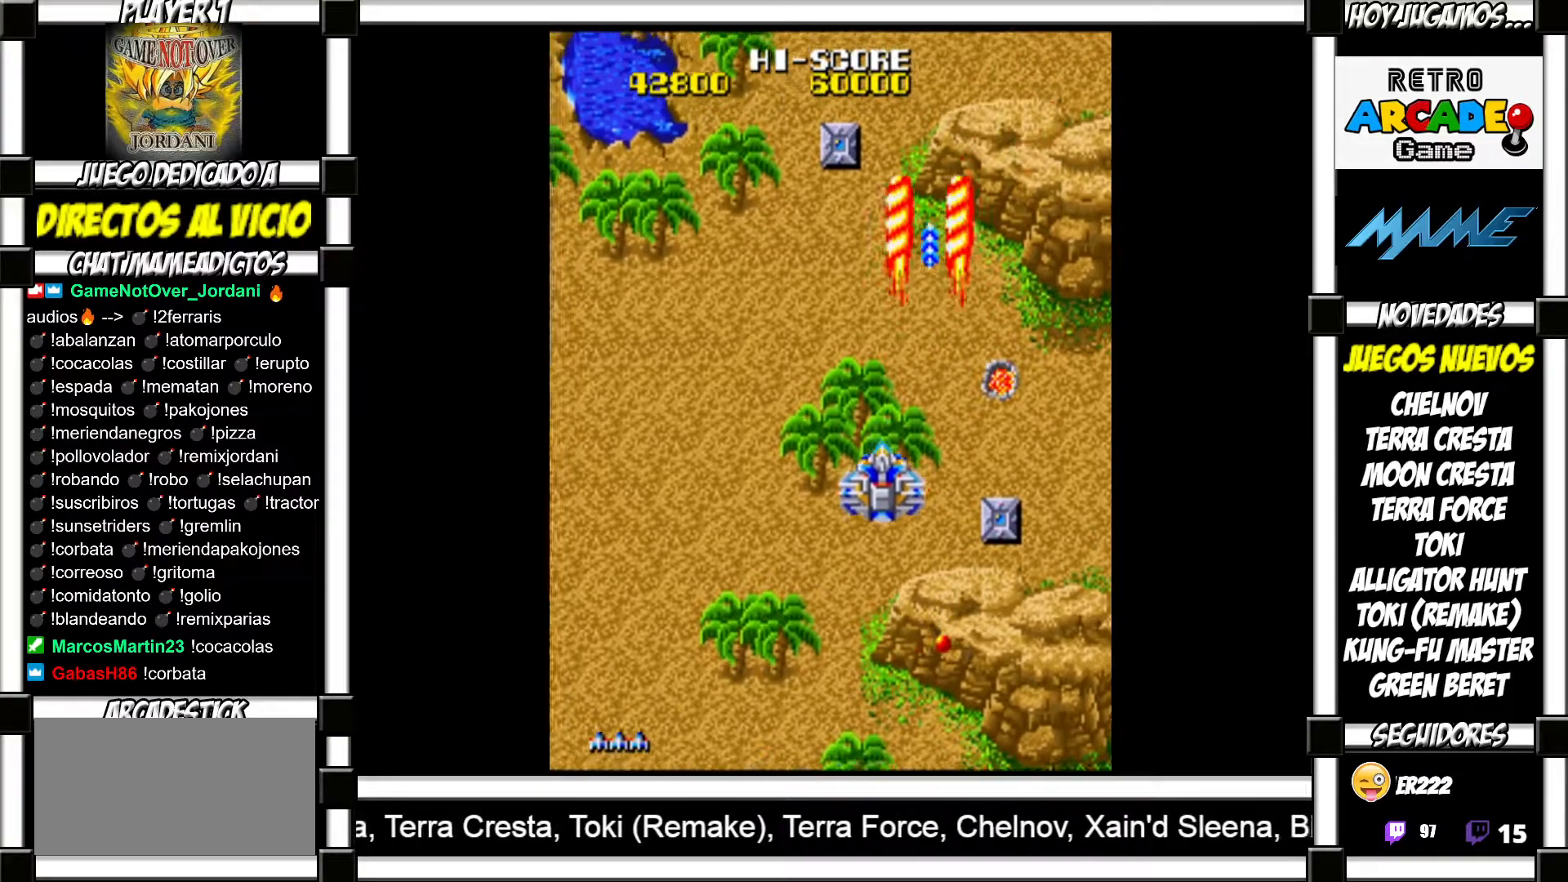
{"buttons": [], "events": [[33, "SQUARE", "down"], [67, "SQUARE", "up"], [183, "SQUARE", "down"], [233, "SQUARE", "up"], [317, "SQUARE", "down"], [350, "SQUARE", "up"], [467, "SQUARE", "down"], [500, "SQUARE", "up"]]}
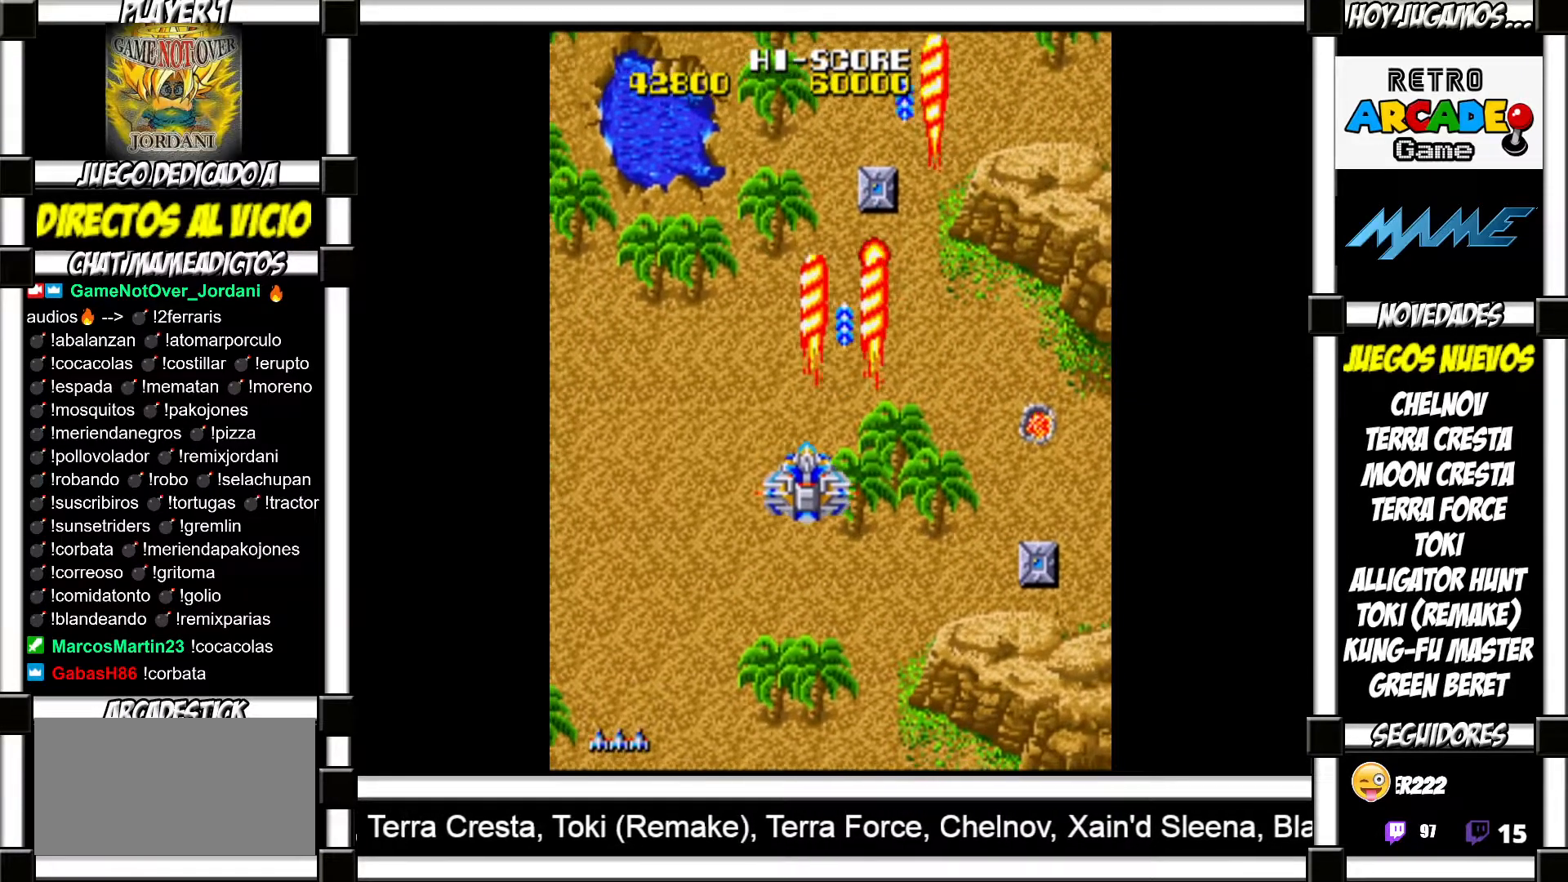
{"buttons": [], "events": [[100, "SQUARE", "down"], [167, "SQUARE", "up"], [267, "SQUARE", "down"], [300, "SQUARE", "up"], [383, "SQUARE", "down"], [450, "SQUARE", "up"]]}
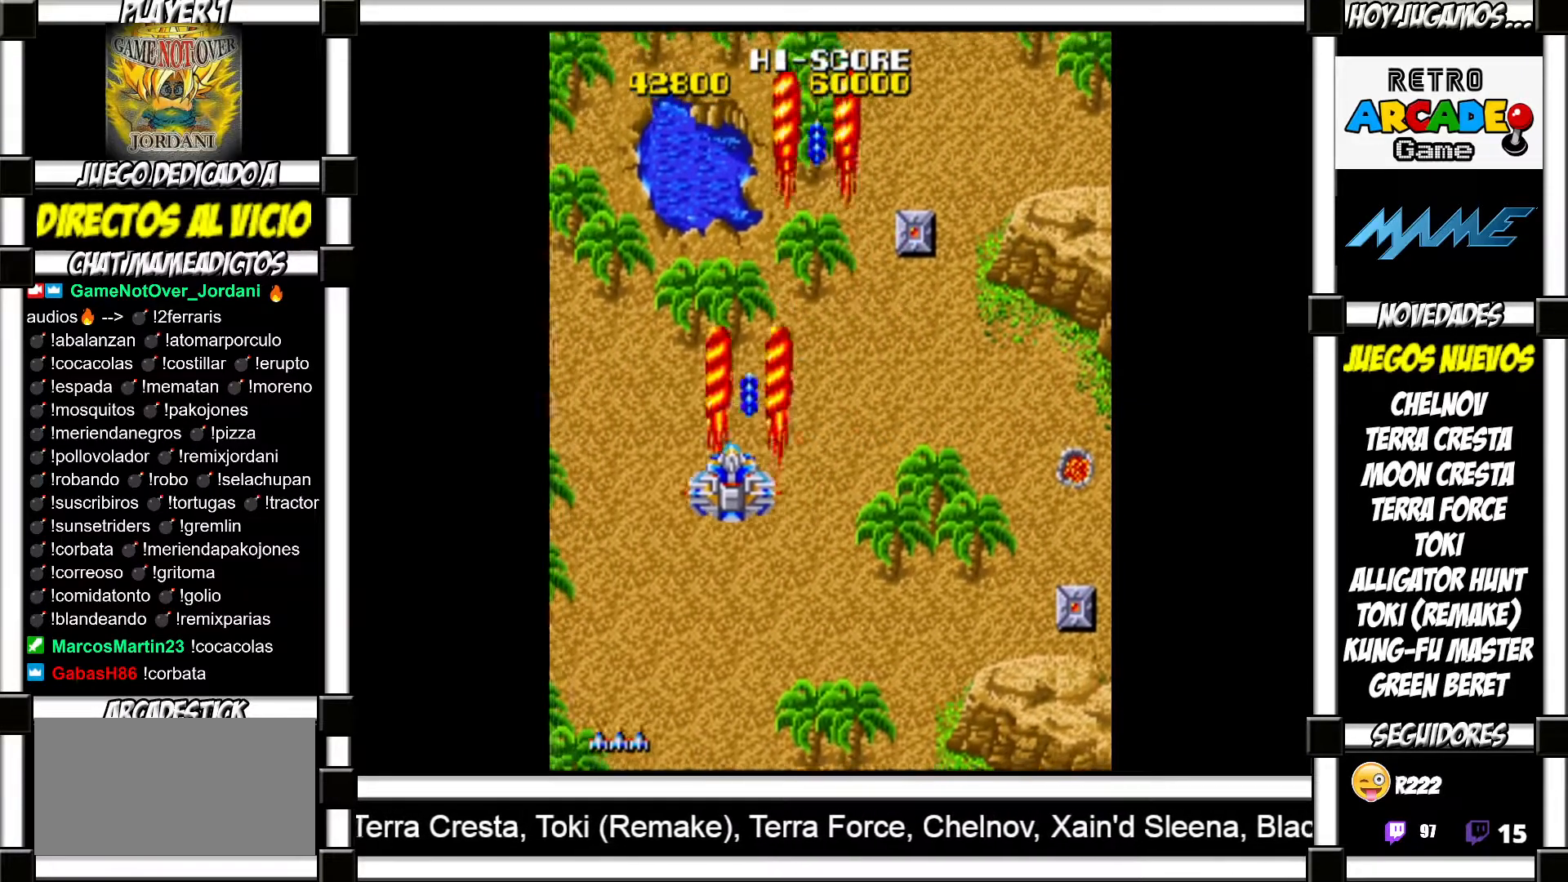
{"buttons": [], "events": [[50, "SQUARE", "down"], [83, "SQUARE", "up"], [167, "SQUARE", "down"], [200, "SQUARE", "up"], [300, "SQUARE", "down"], [350, "SQUARE", "up"], [450, "SQUARE", "down"], [500, "SQUARE", "up"]]}
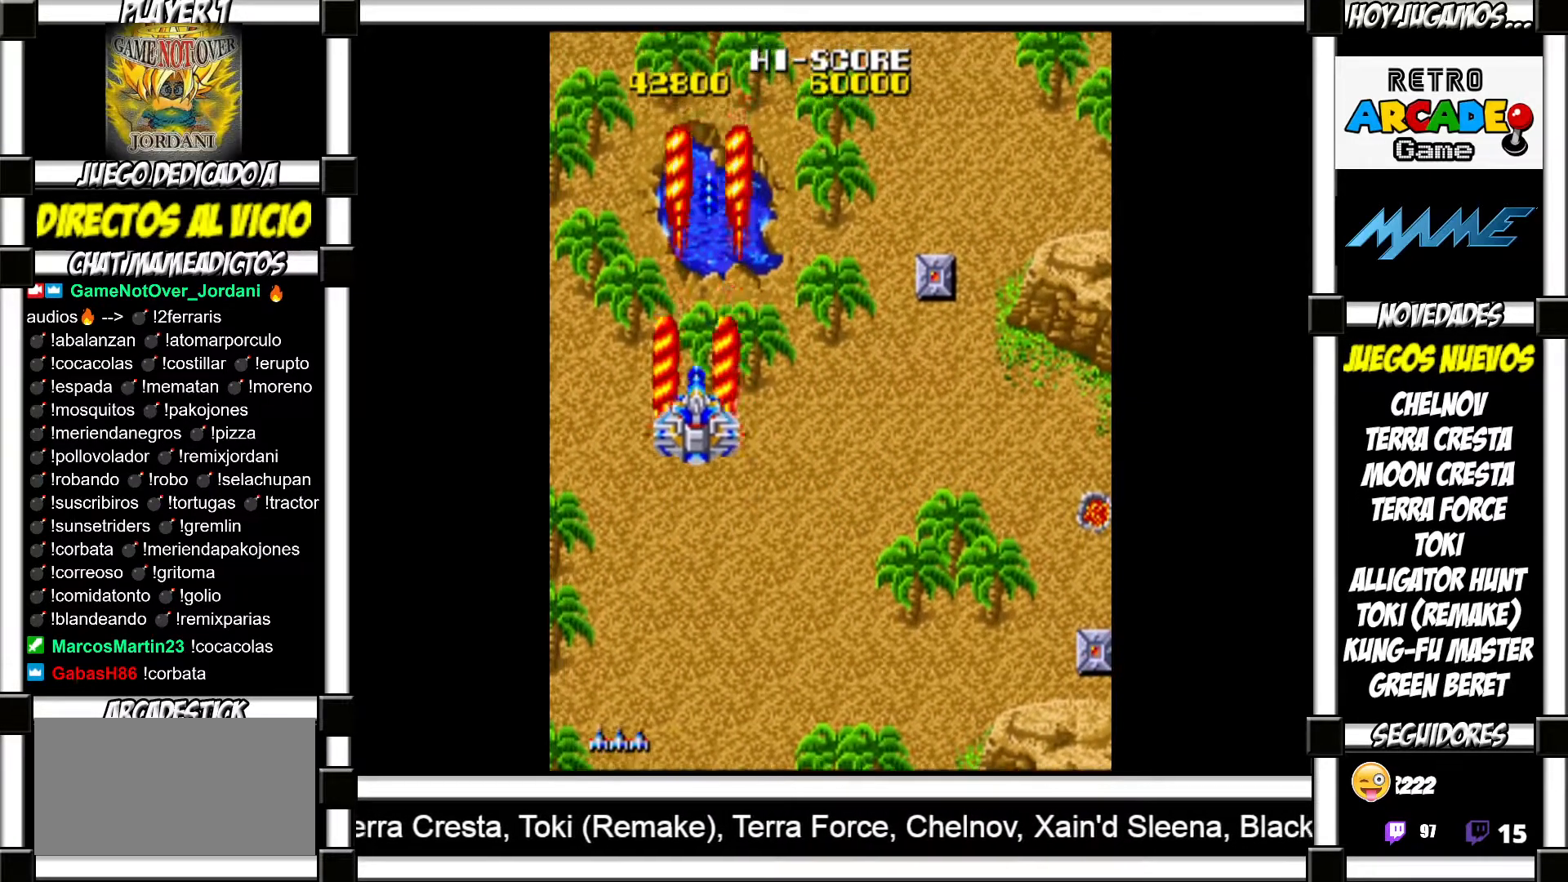
{"buttons": [], "events": [[83, "SQUARE", "down"], [150, "SQUARE", "up"], [233, "SQUARE", "down"], [267, "SQUARE", "up"], [383, "SQUARE", "down"], [417, "SQUARE", "up"]]}
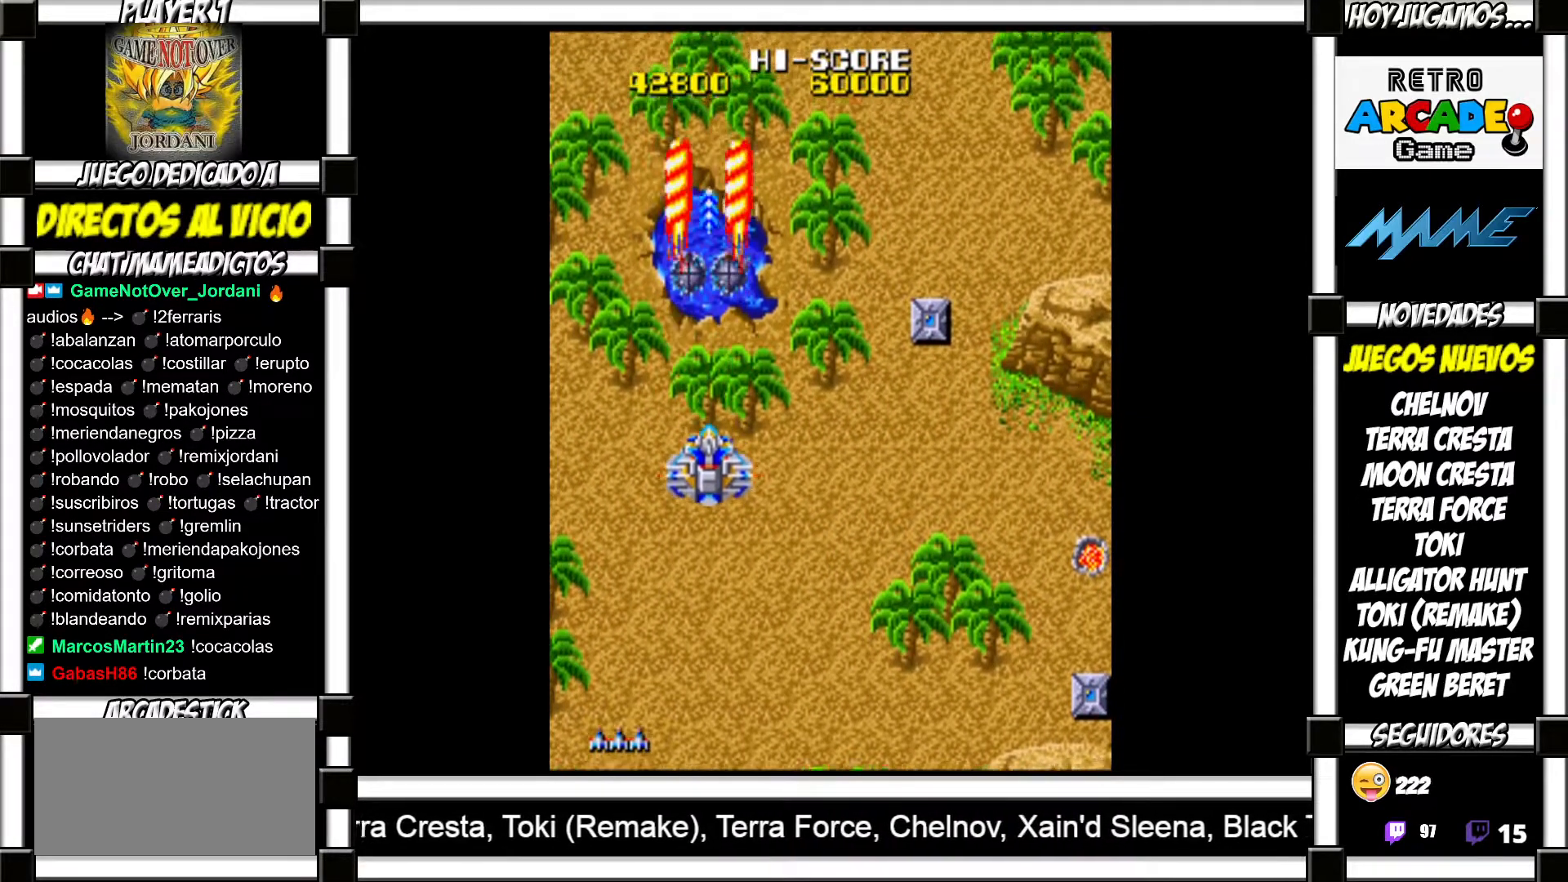
{"buttons": [], "events": [[17, "SQUARE", "down"], [50, "SQUARE", "up"], [150, "SQUARE", "down"], [200, "SQUARE", "up"], [300, "SQUARE", "down"], [333, "SQUARE", "up"], [433, "SQUARE", "down"], [483, "SQUARE", "up"]]}
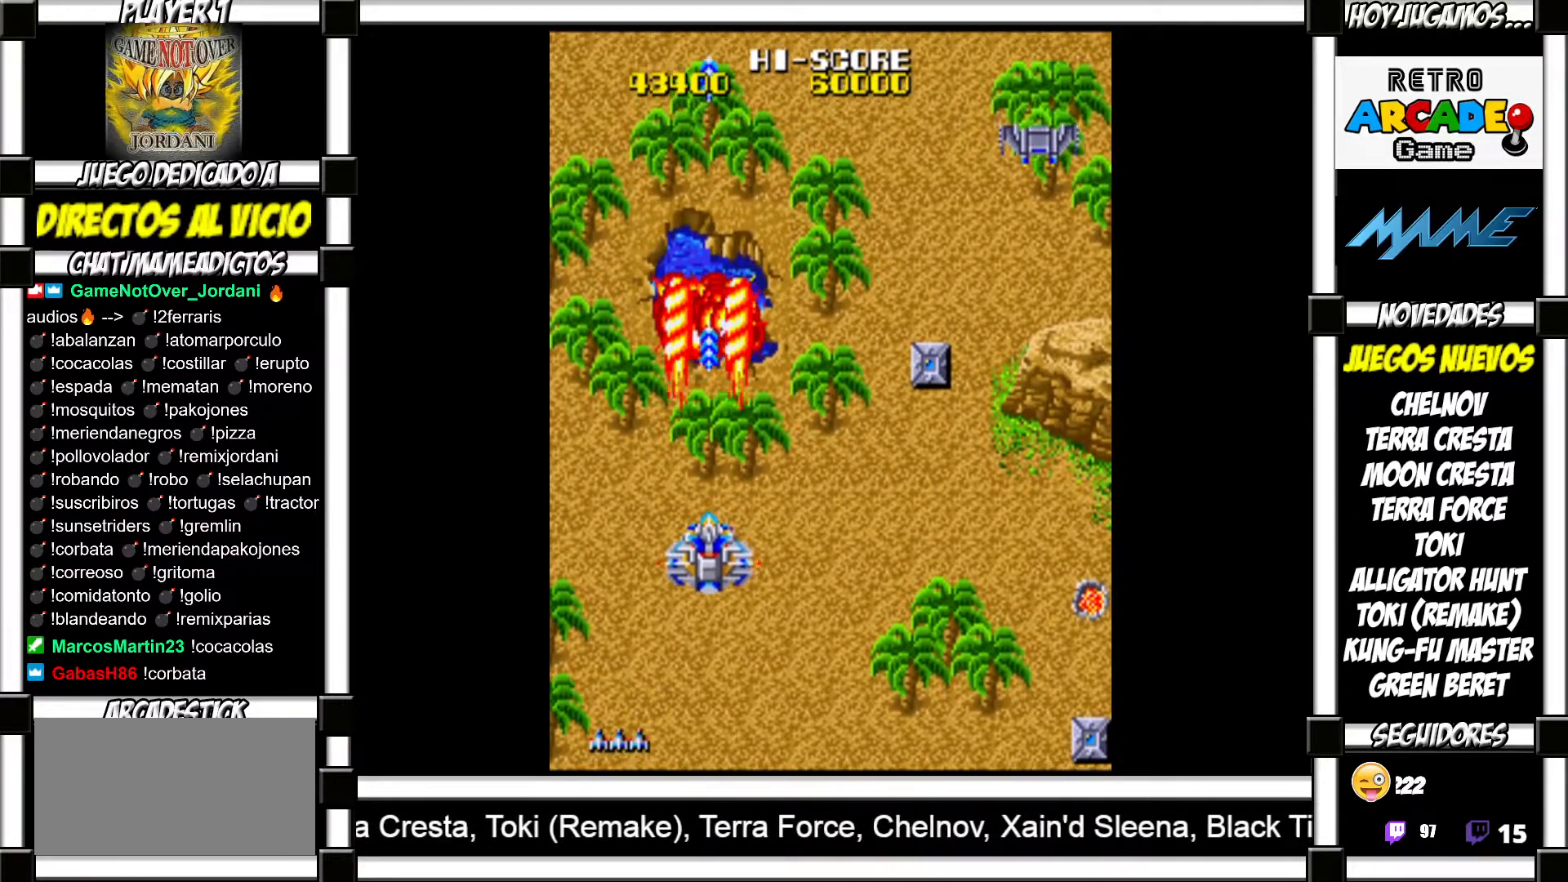
{"buttons": ["SQUARE"], "events": [[83, "SQUARE", "down"], [117, "SQUARE", "up"], [333, "SQUARE", "down"], [383, "SQUARE", "up"], [500, "SQUARE", "down"]]}
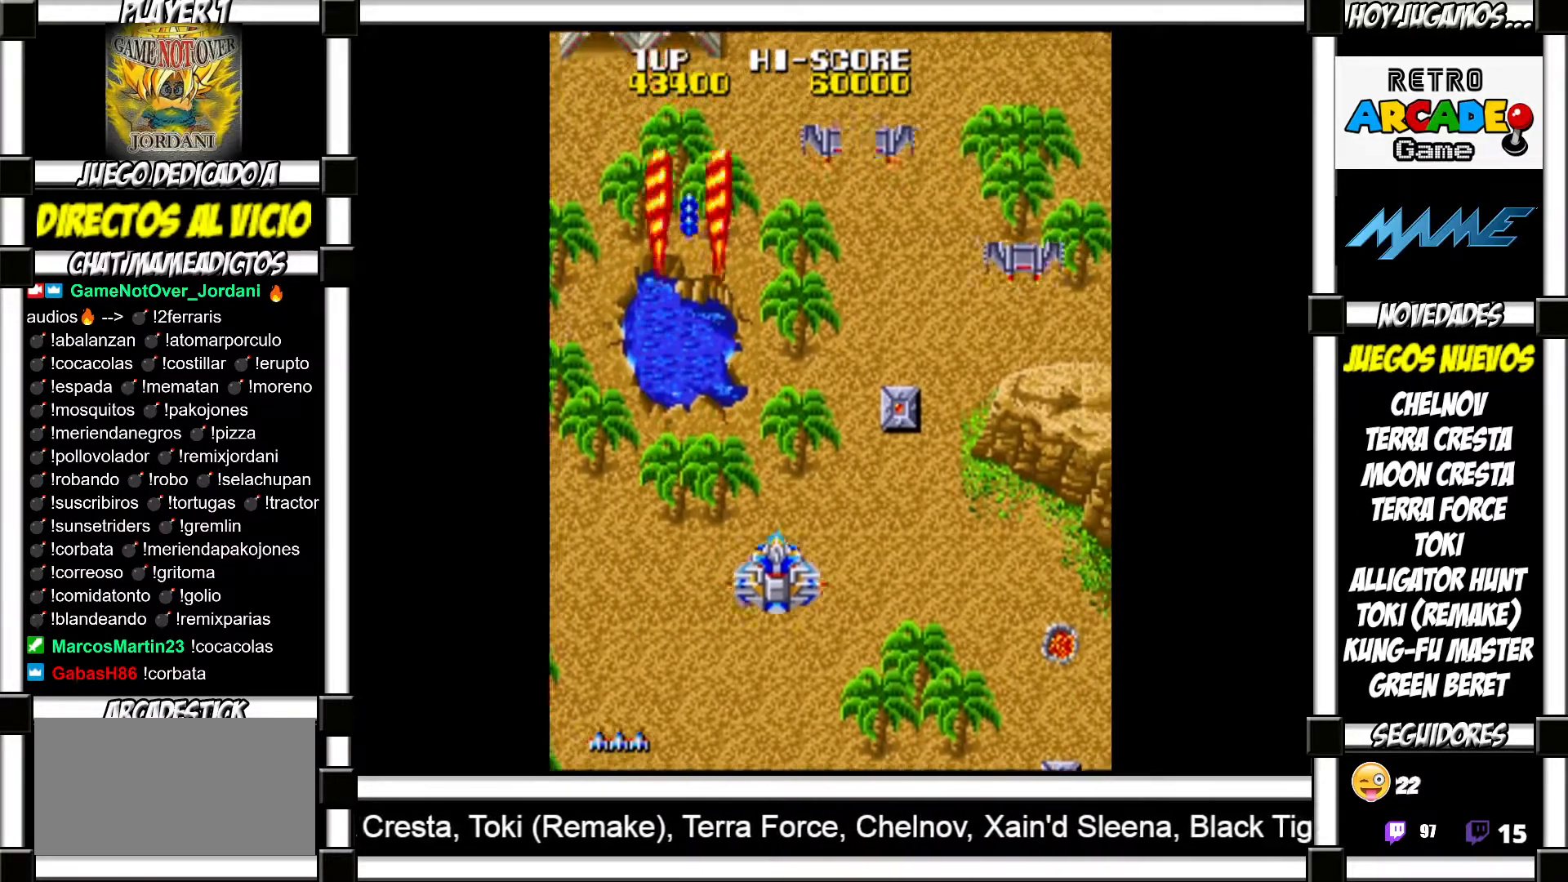
{"buttons": [], "events": [[33, "SQUARE", "up"], [150, "SQUARE", "down"], [183, "SQUARE", "up"], [283, "SQUARE", "down"], [350, "SQUARE", "up"], [450, "SQUARE", "down"], [500, "SQUARE", "up"]]}
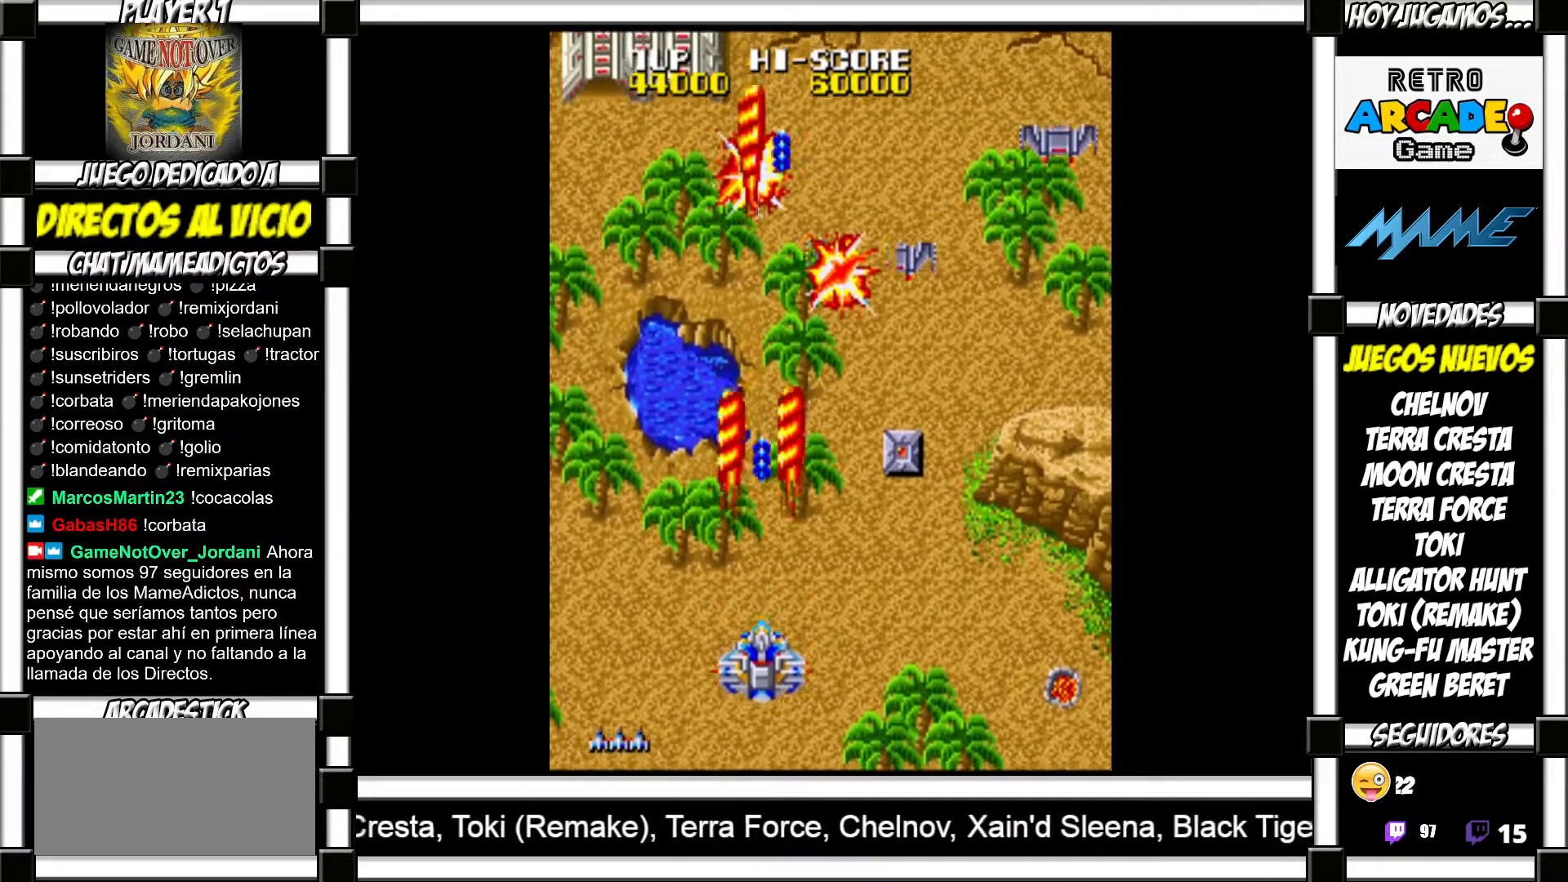
{"buttons": [], "events": [[83, "SQUARE", "down"], [133, "SQUARE", "up"], [233, "SQUARE", "down"], [283, "SQUARE", "up"], [400, "SQUARE", "down"], [433, "SQUARE", "up"]]}
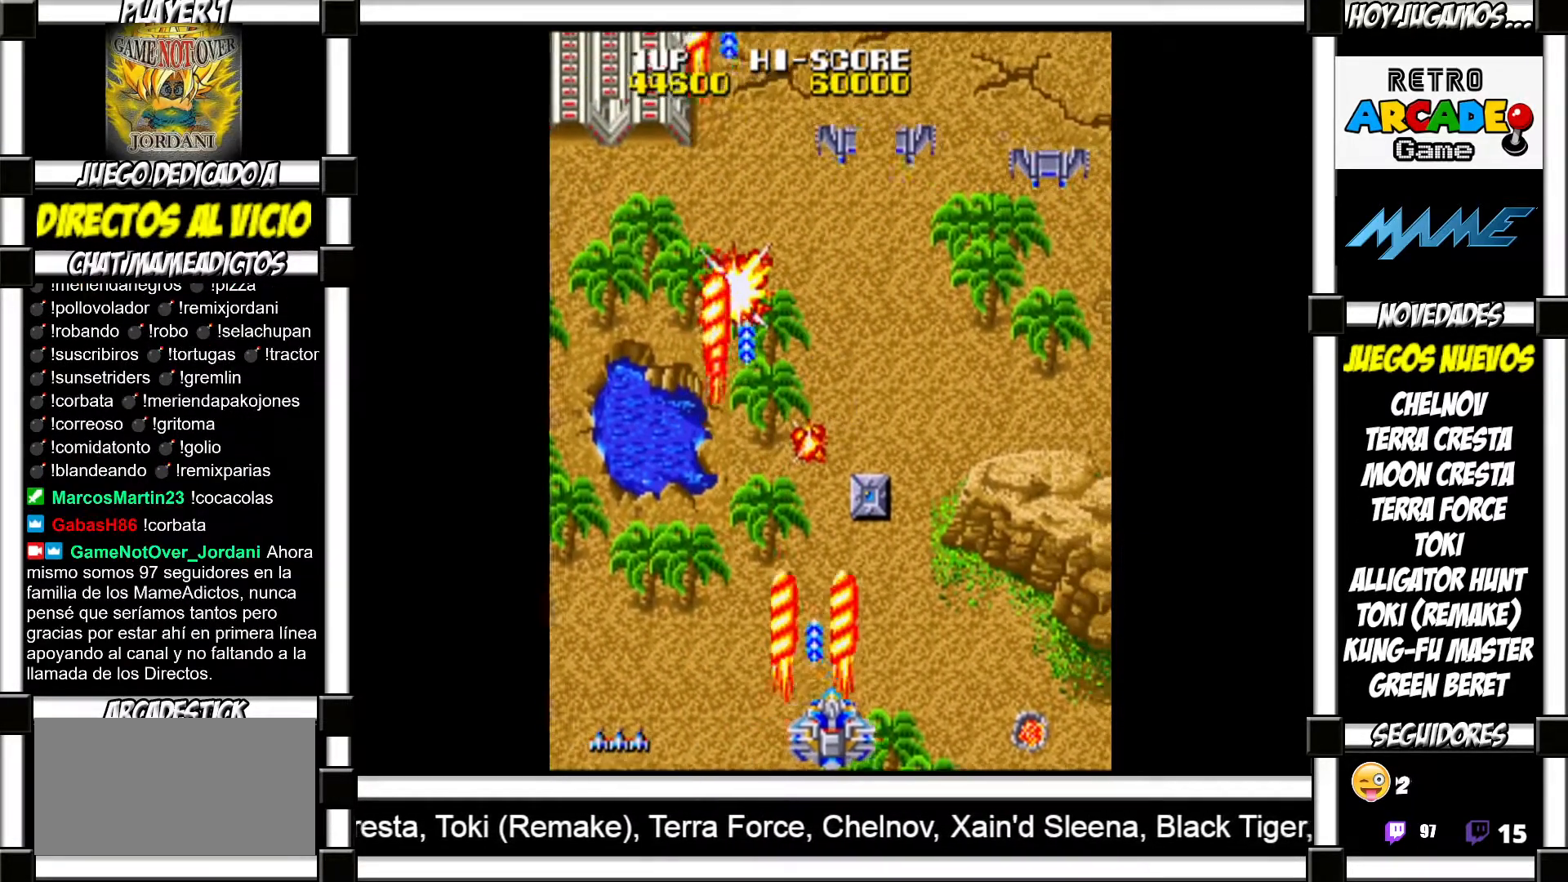
{"buttons": [], "events": [[33, "SQUARE", "down"], [83, "SQUARE", "up"], [200, "SQUARE", "down"], [250, "SQUARE", "up"], [350, "SQUARE", "down"], [400, "SQUARE", "up"]]}
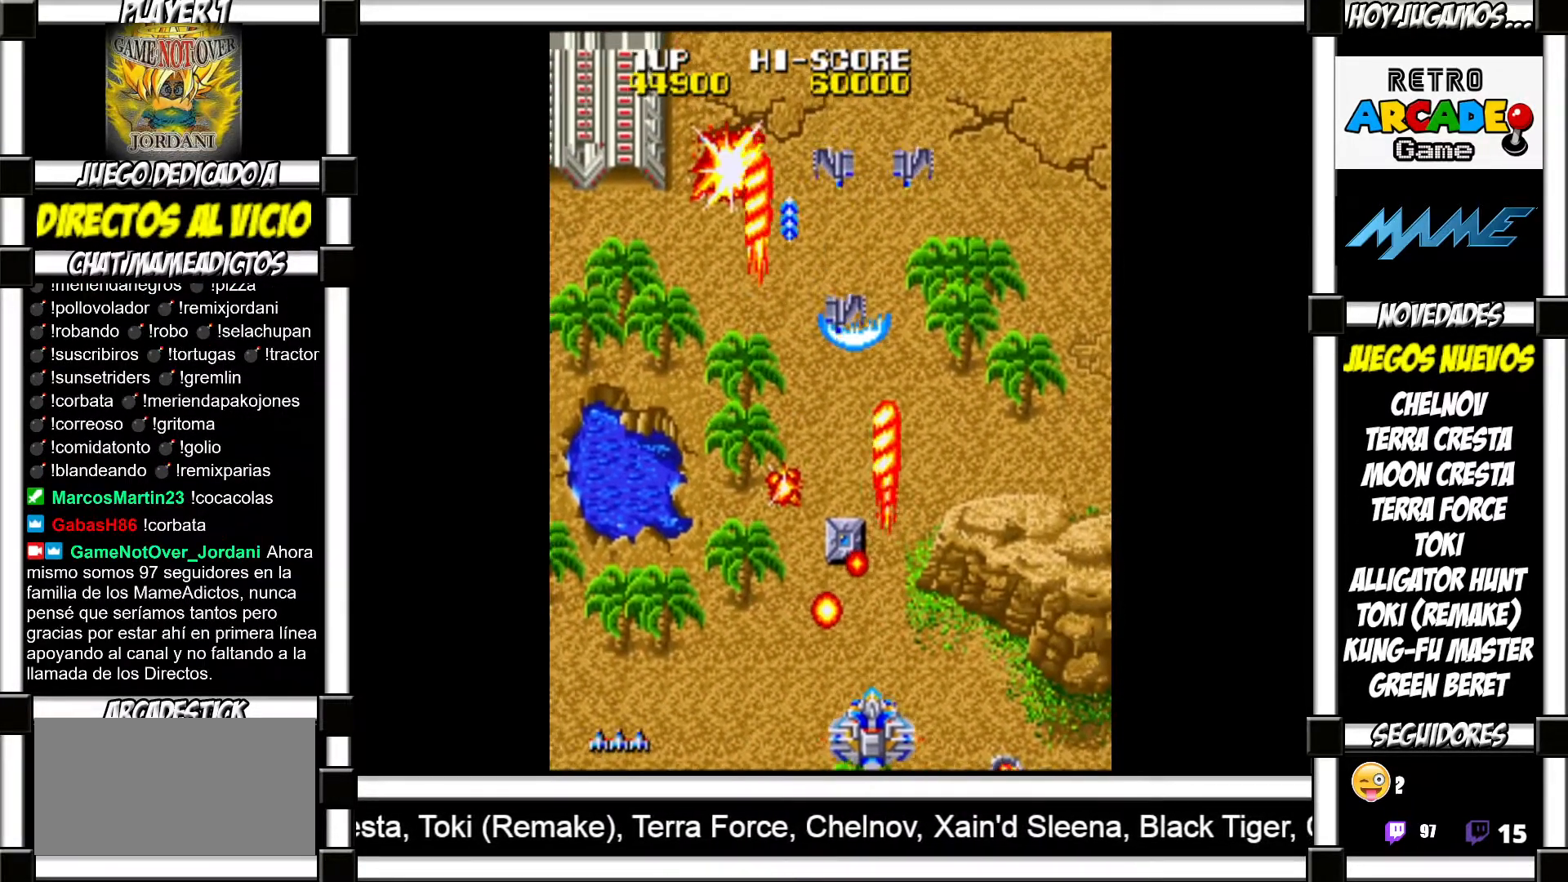
{"buttons": ["SQUARE"], "events": [[17, "SQUARE", "down"], [67, "SQUARE", "up"], [150, "SQUARE", "down"], [217, "SQUARE", "up"], [300, "SQUARE", "down"], [367, "SQUARE", "up"], [467, "SQUARE", "down"]]}
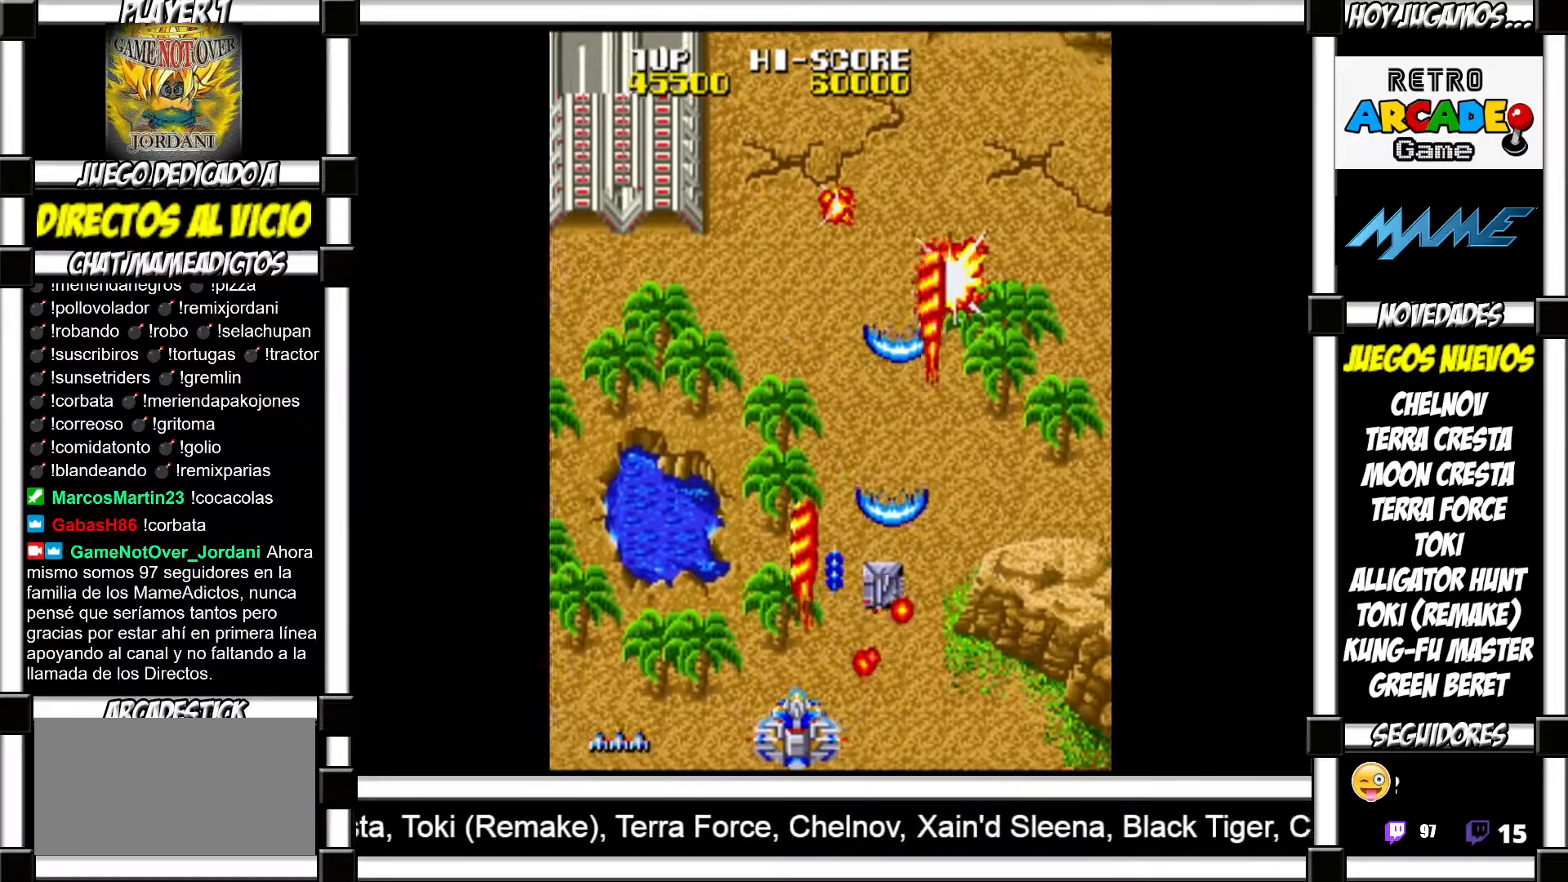
{"buttons": [], "events": [[17, "SQUARE", "up"], [117, "SQUARE", "down"], [167, "SQUARE", "up"], [267, "SQUARE", "down"], [317, "SQUARE", "up"], [400, "SQUARE", "down"], [467, "SQUARE", "up"]]}
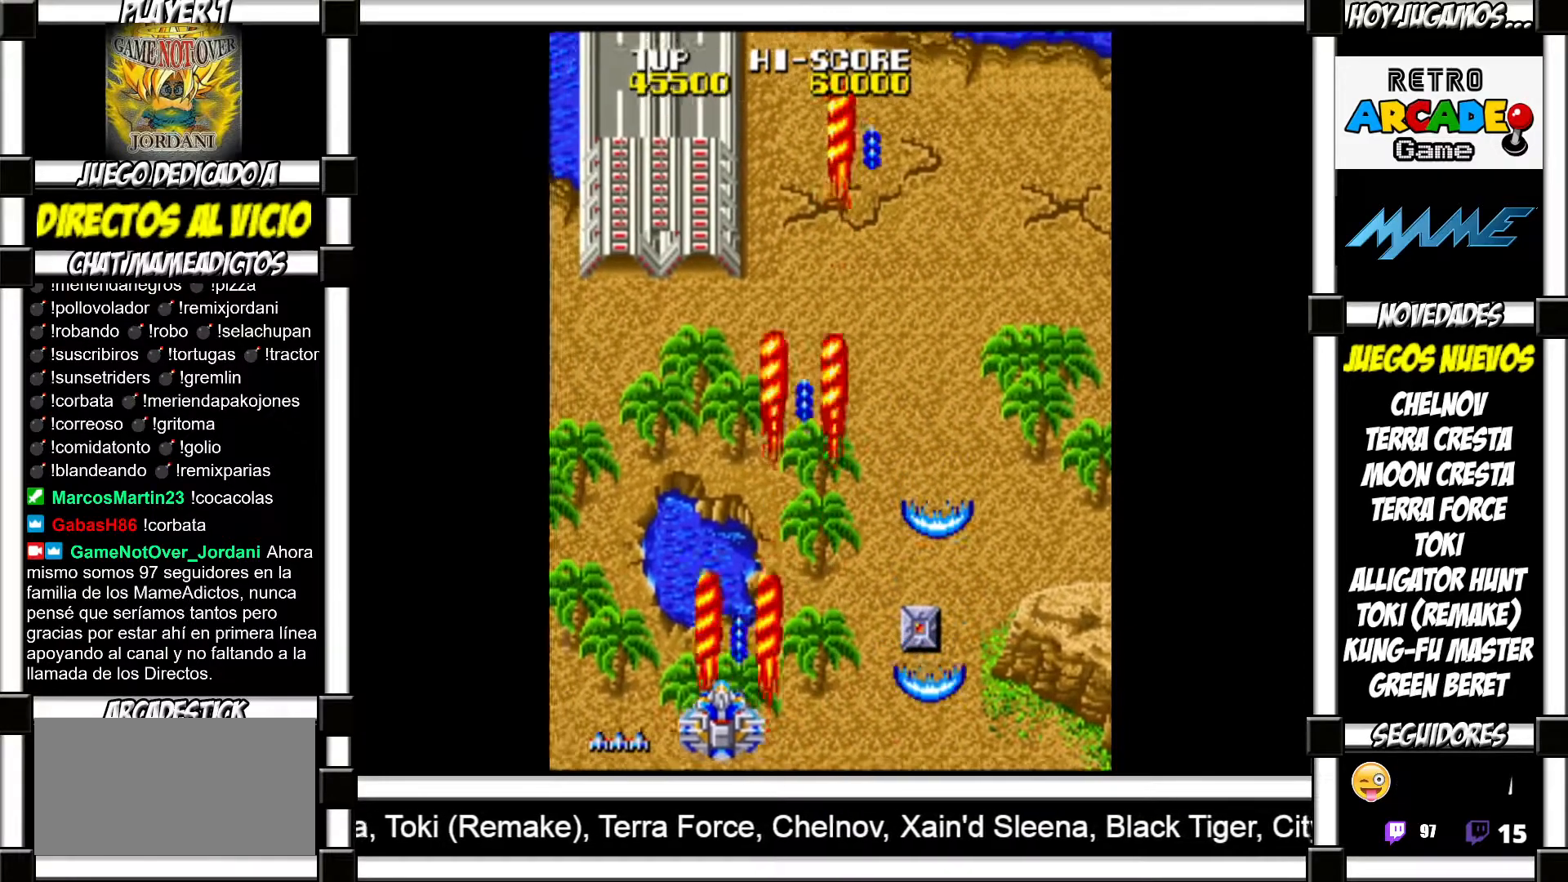
{"buttons": [], "events": [[50, "SQUARE", "down"], [100, "SQUARE", "up"], [200, "SQUARE", "down"], [250, "SQUARE", "up"], [350, "SQUARE", "down"], [383, "SQUARE", "up"], [450, "SQUARE", "down"], [500, "SQUARE", "up"]]}
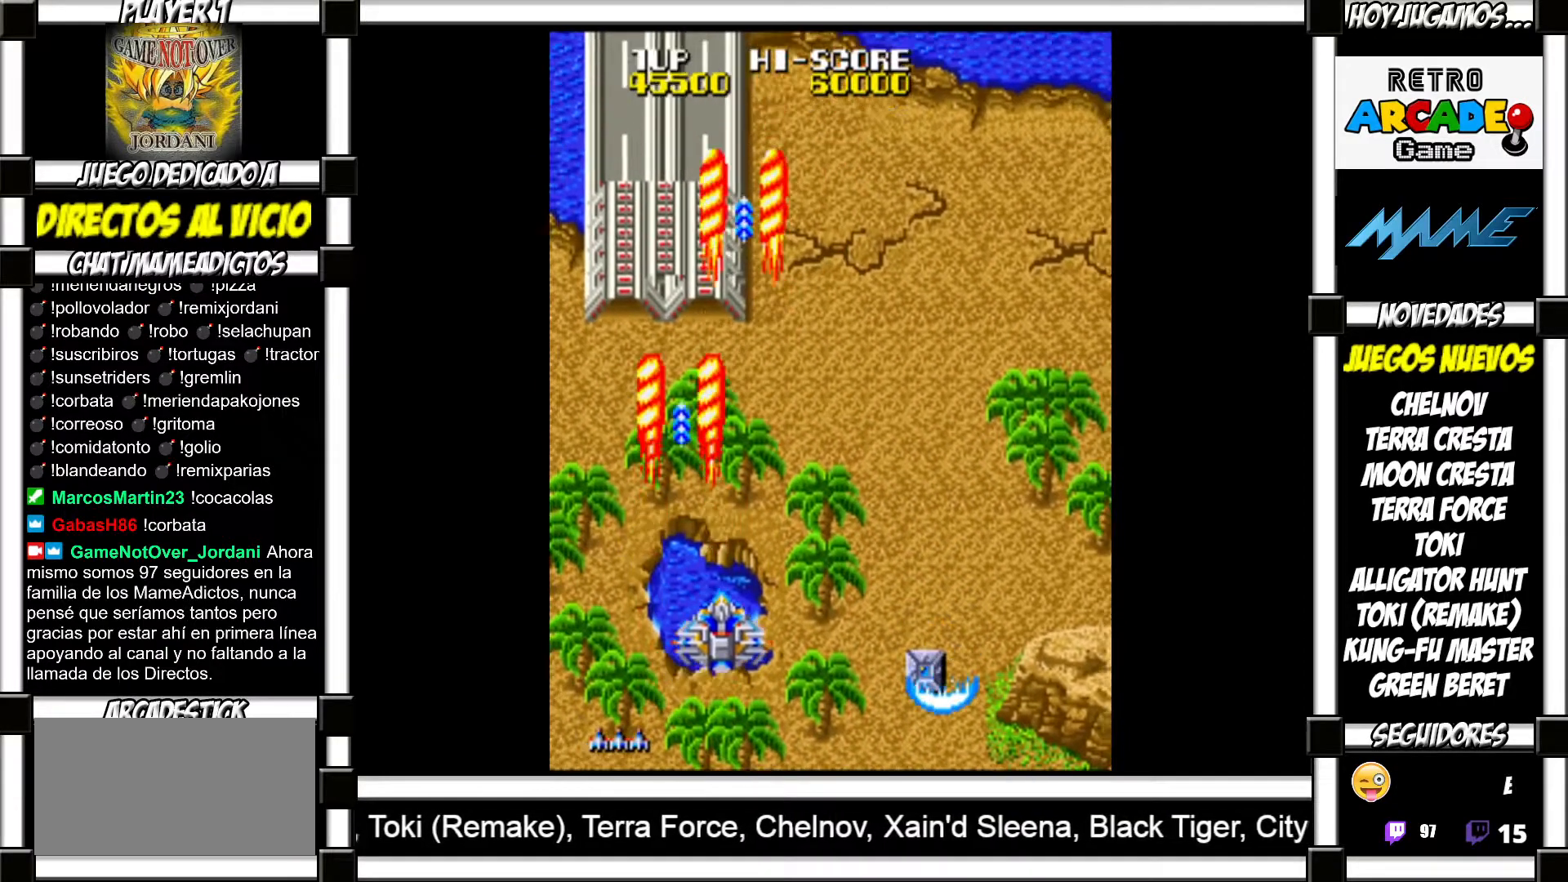
{"buttons": [], "events": [[117, "SQUARE", "down"], [150, "SQUARE", "up"], [250, "SQUARE", "down"], [283, "SQUARE", "up"]]}
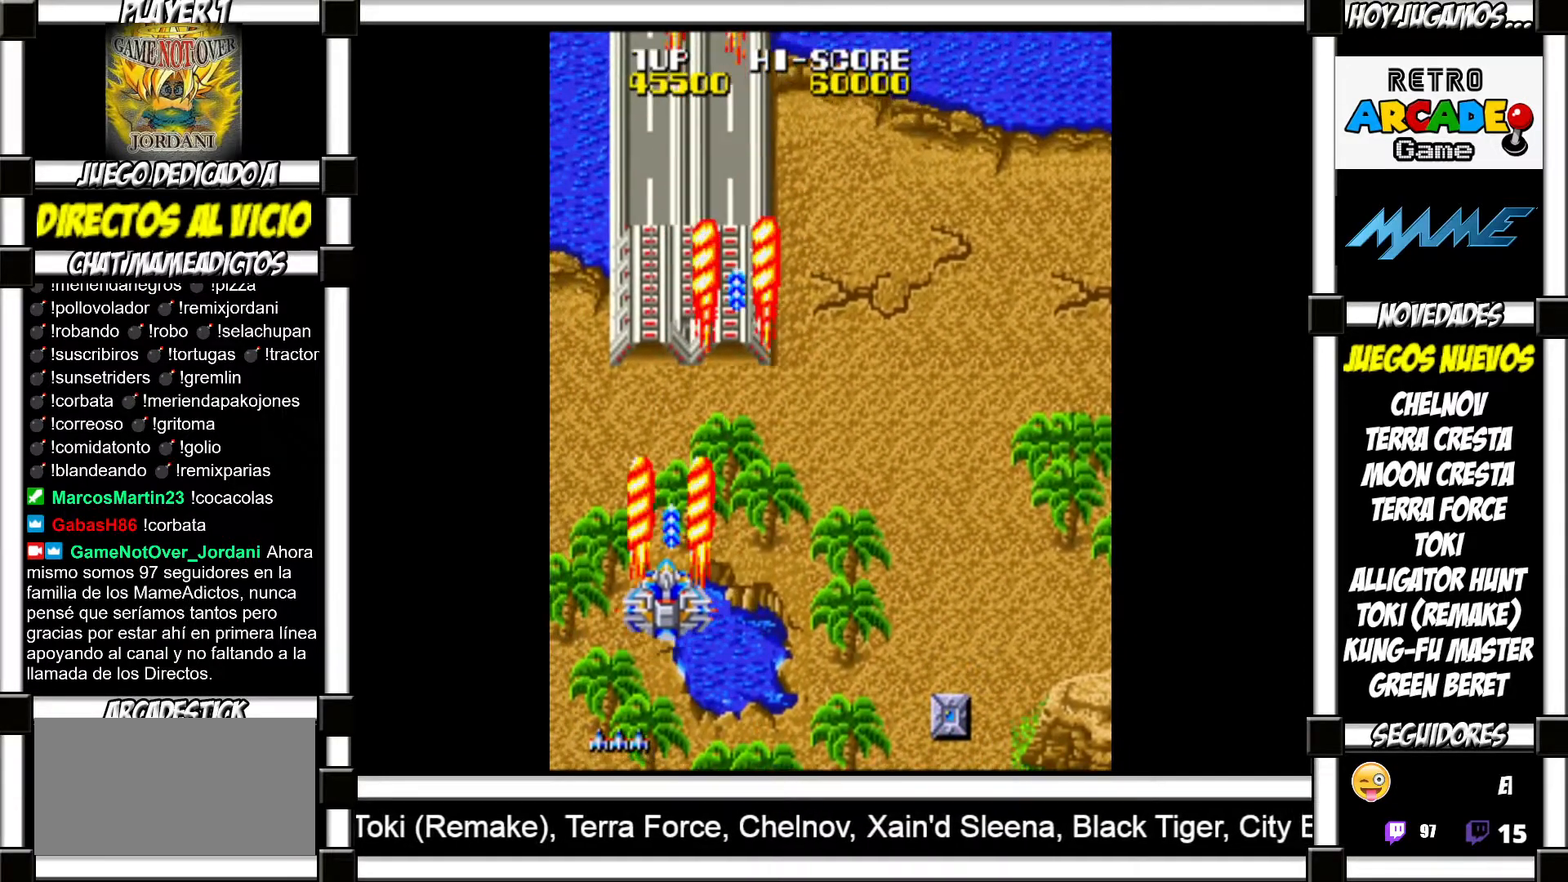
{"buttons": [], "events": [[17, "SQUARE", "down"], [50, "SQUARE", "up"], [167, "SQUARE", "down"], [183, "SQUARE", "up"], [283, "SQUARE", "down"], [333, "SQUARE", "up"], [450, "SQUARE", "down"], [467, "SQUARE", "up"]]}
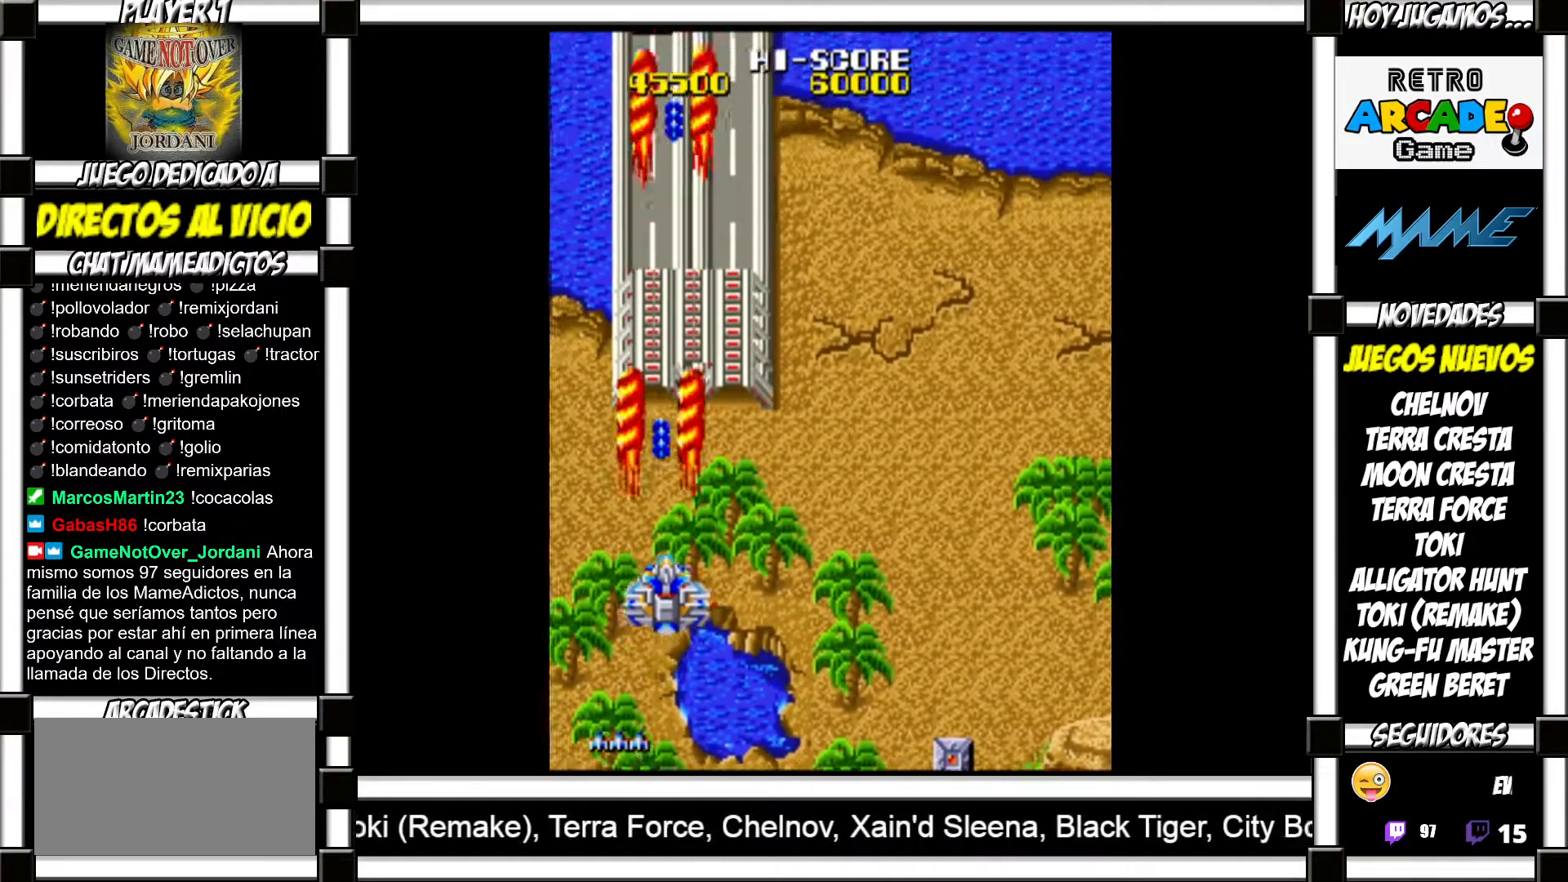
{"buttons": ["SQUARE"], "events": [[67, "SQUARE", "down"], [117, "SQUARE", "up"], [217, "SQUARE", "down"], [233, "SQUARE", "up"], [350, "SQUARE", "down"], [383, "SQUARE", "up"], [500, "SQUARE", "down"]]}
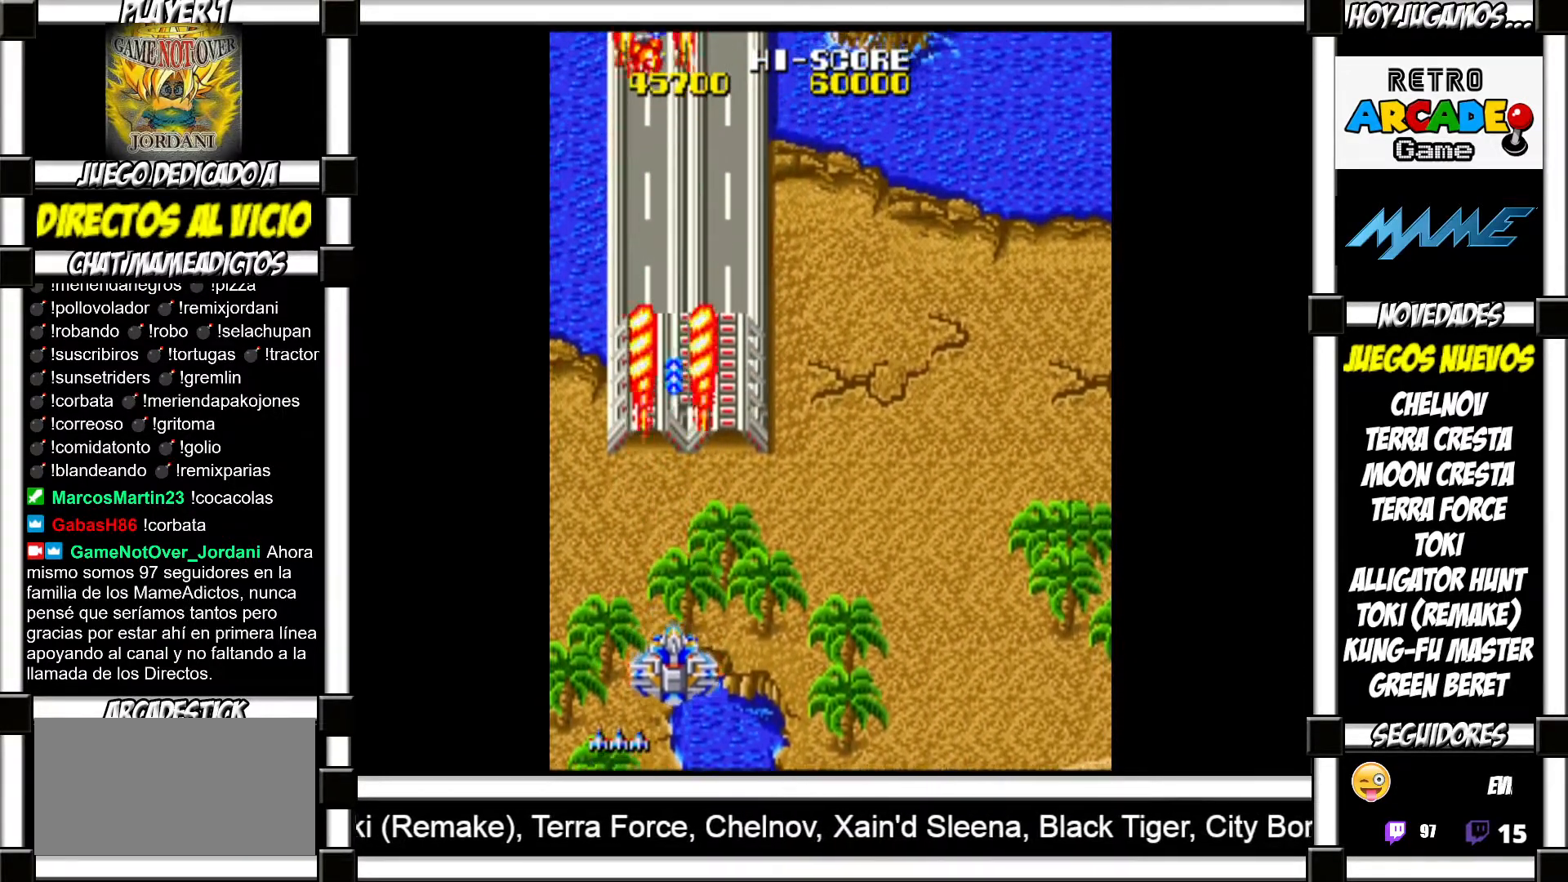
{"buttons": [], "events": [[17, "SQUARE", "up"], [117, "SQUARE", "down"], [150, "SQUARE", "up"], [250, "SQUARE", "down"], [300, "SQUARE", "up"], [417, "SQUARE", "down"], [433, "SQUARE", "up"]]}
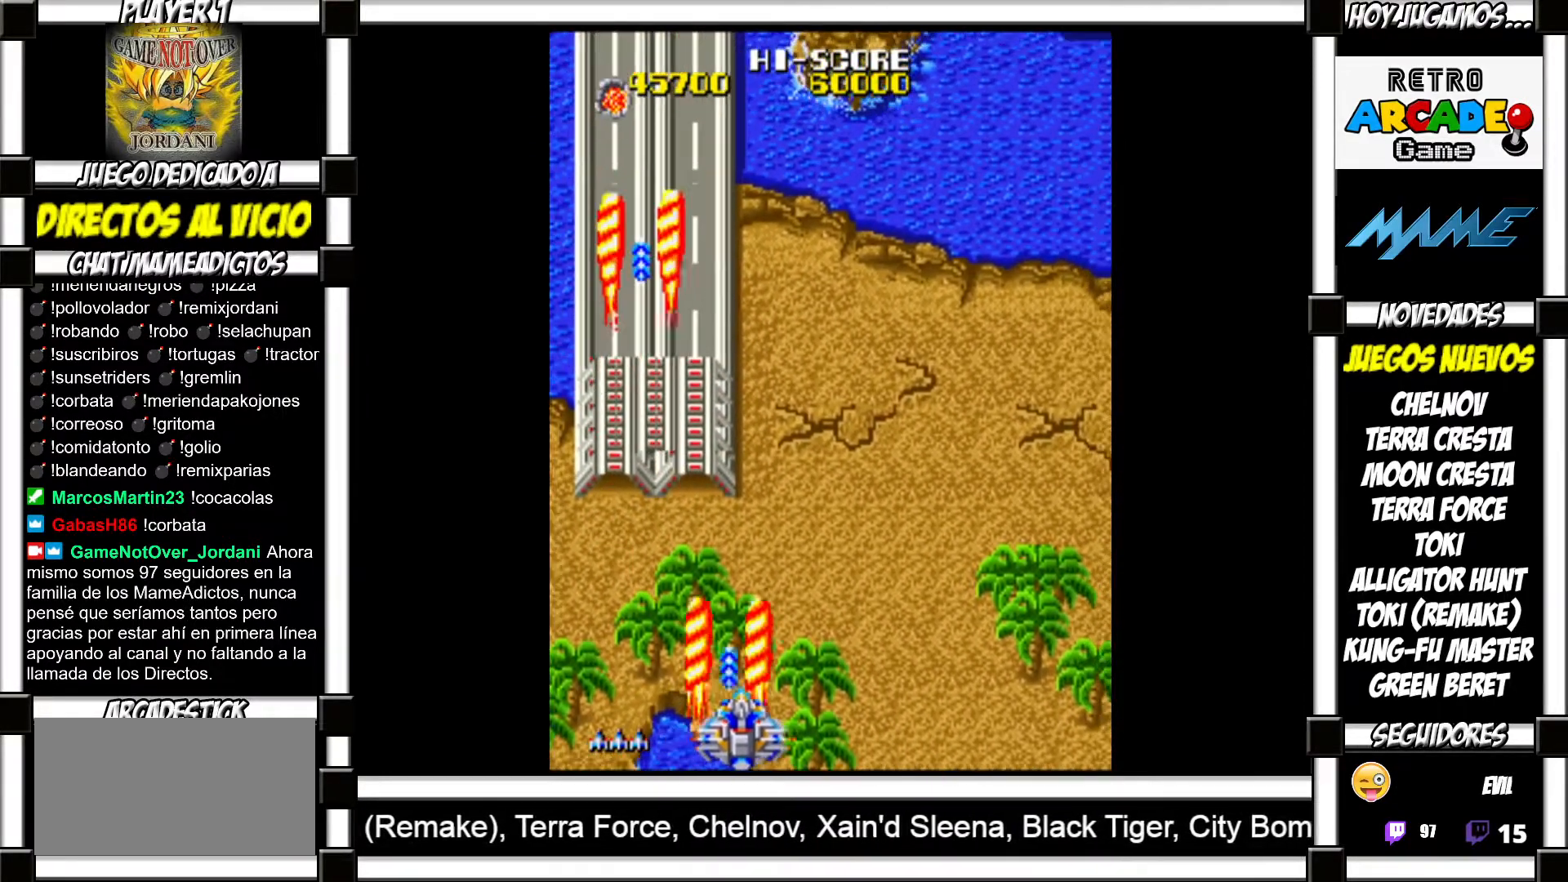
{"buttons": [], "events": [[33, "SQUARE", "down"], [83, "SQUARE", "up"], [167, "SQUARE", "down"], [233, "SQUARE", "up"], [333, "SQUARE", "down"], [367, "SQUARE", "up"], [450, "SQUARE", "down"], [483, "SQUARE", "up"]]}
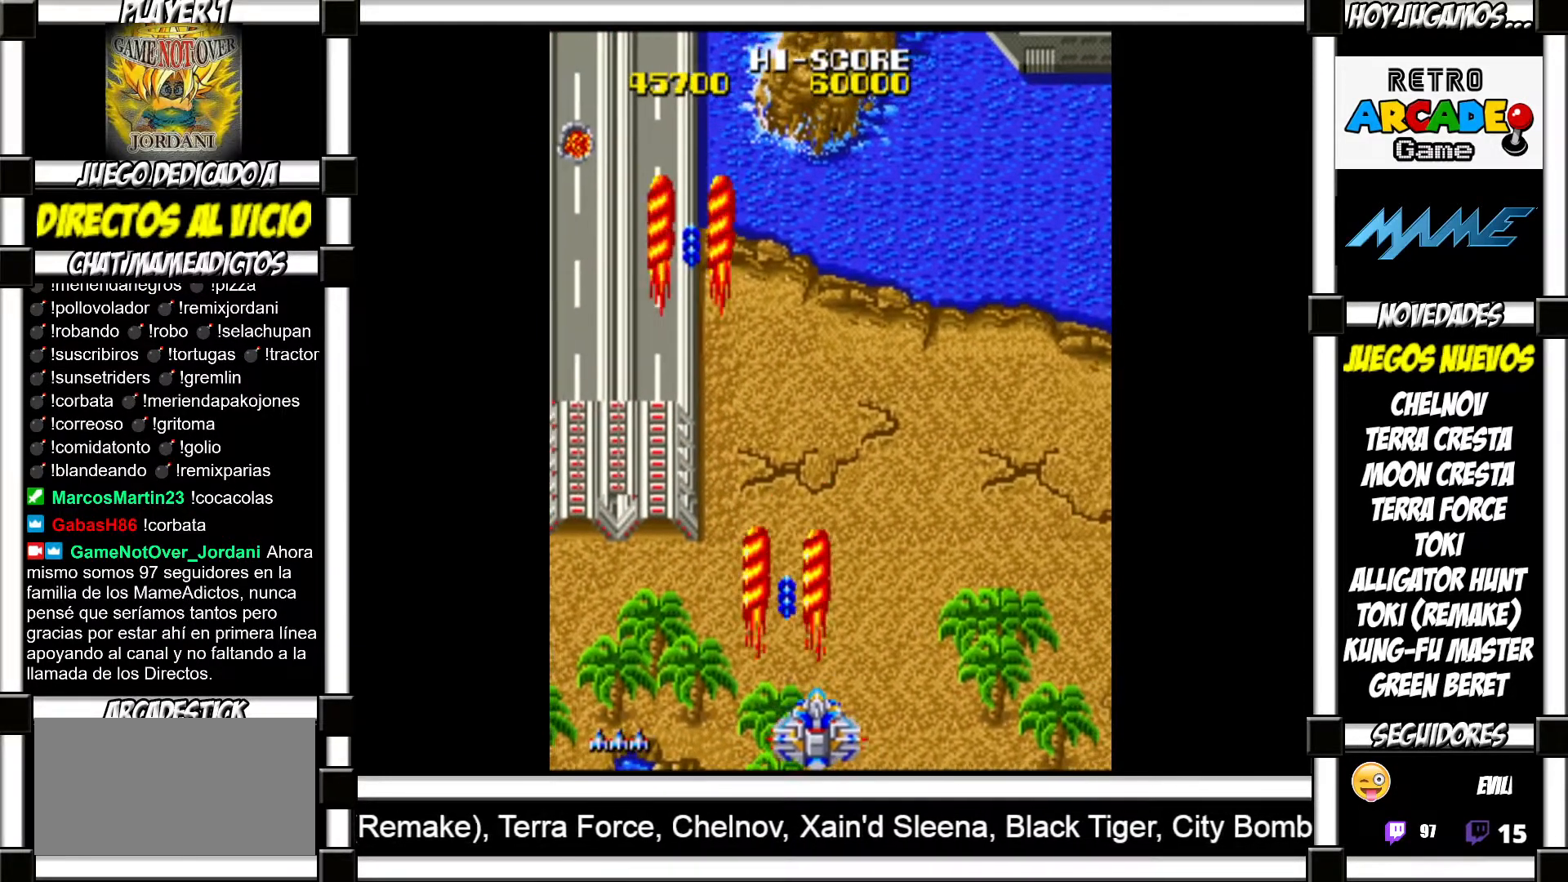
{"buttons": [], "events": [[100, "SQUARE", "down"], [133, "SQUARE", "up"], [233, "SQUARE", "down"], [300, "SQUARE", "up"], [383, "SQUARE", "down"], [417, "SQUARE", "up"]]}
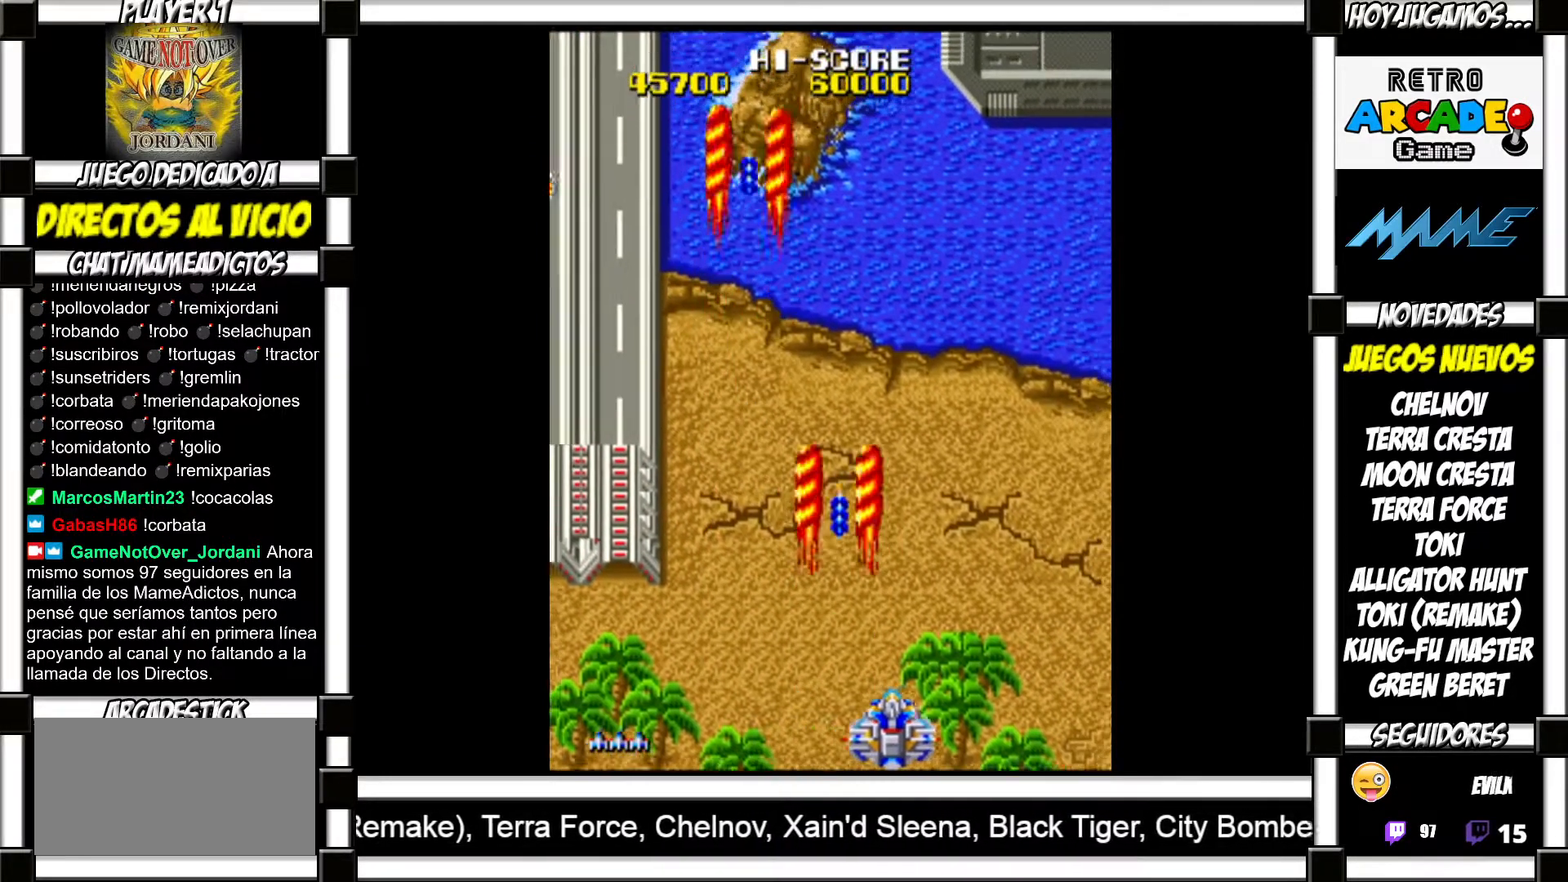
{"buttons": [], "events": [[33, "SQUARE", "down"], [67, "SQUARE", "up"], [167, "SQUARE", "down"], [217, "SQUARE", "up"], [317, "SQUARE", "down"], [350, "SQUARE", "up"], [450, "SQUARE", "down"], [500, "SQUARE", "up"]]}
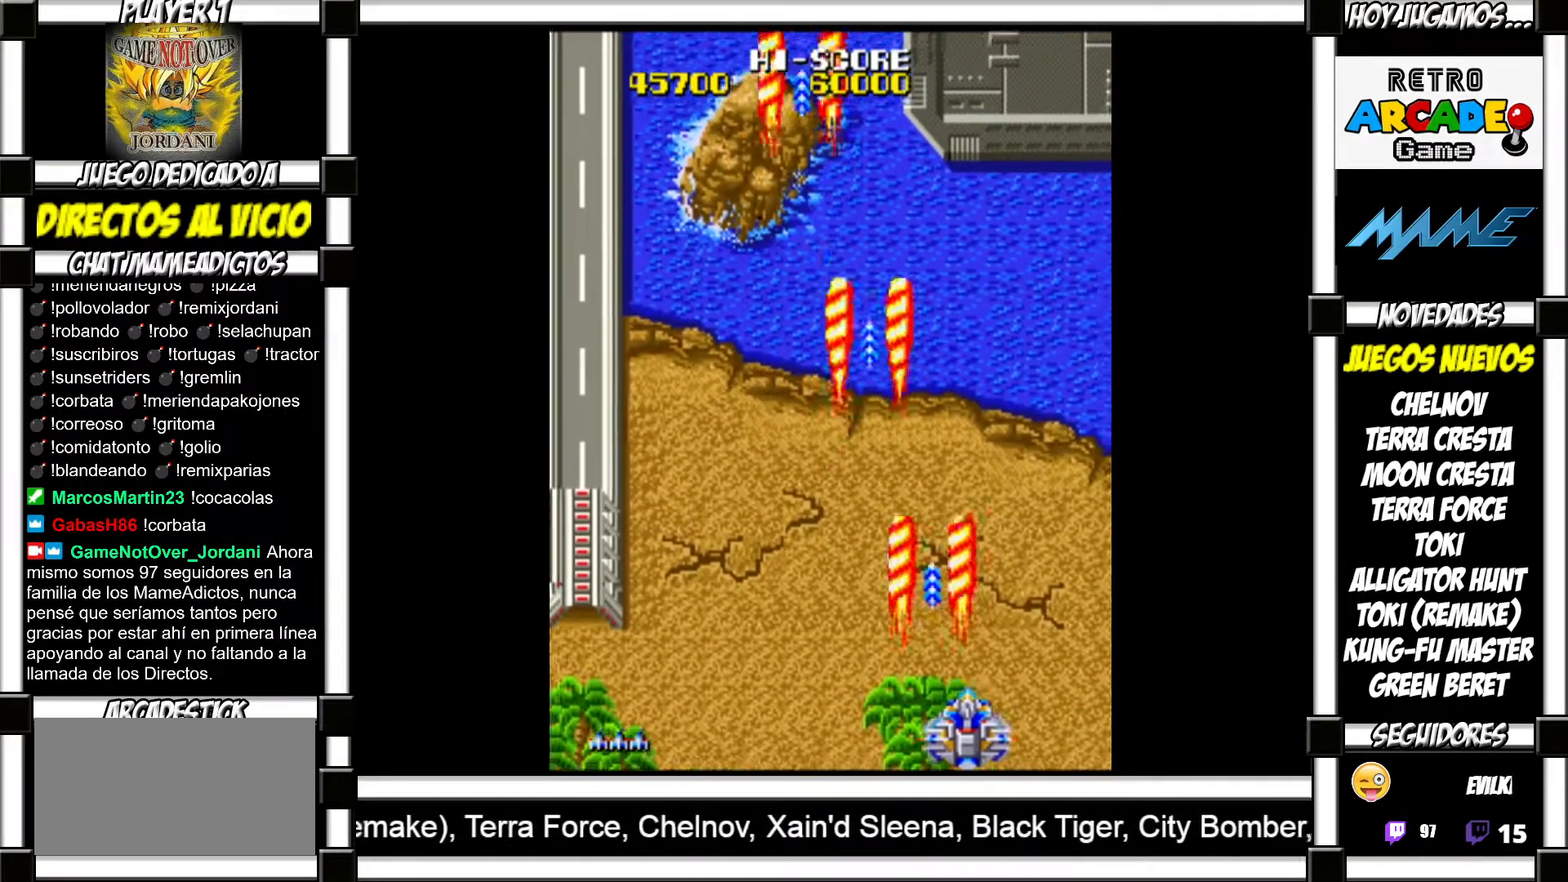
{"buttons": [], "events": [[83, "SQUARE", "down"], [133, "SQUARE", "up"], [250, "SQUARE", "down"], [283, "SQUARE", "up"], [400, "SQUARE", "down"], [433, "SQUARE", "up"]]}
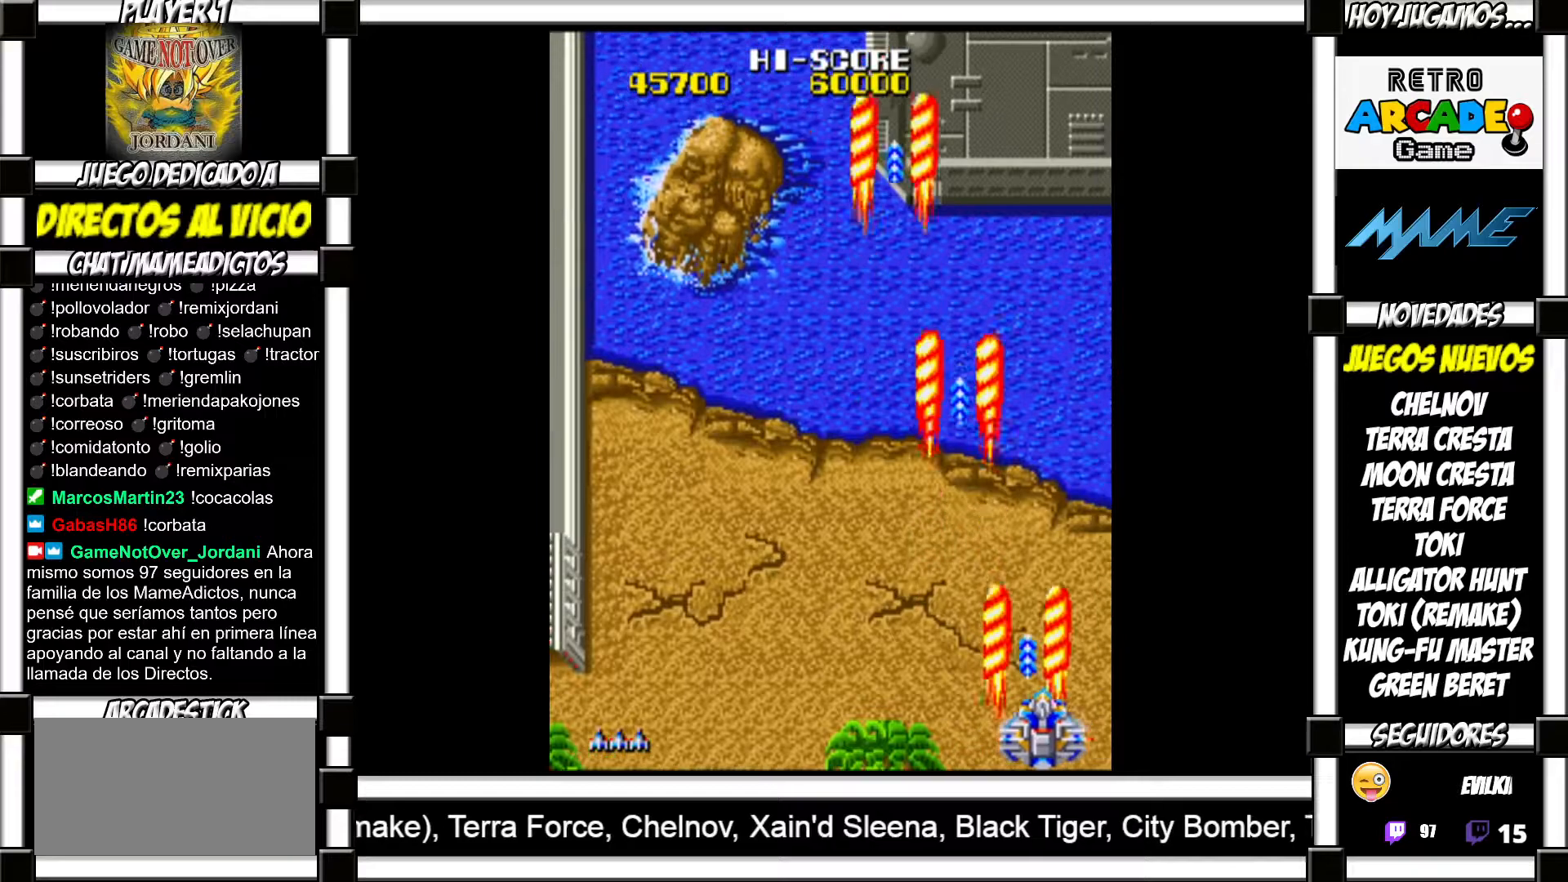
{"buttons": [], "events": [[17, "SQUARE", "down"], [67, "SQUARE", "up"], [167, "SQUARE", "down"], [200, "SQUARE", "up"], [317, "SQUARE", "down"], [367, "SQUARE", "up"], [467, "SQUARE", "down"], [500, "SQUARE", "up"]]}
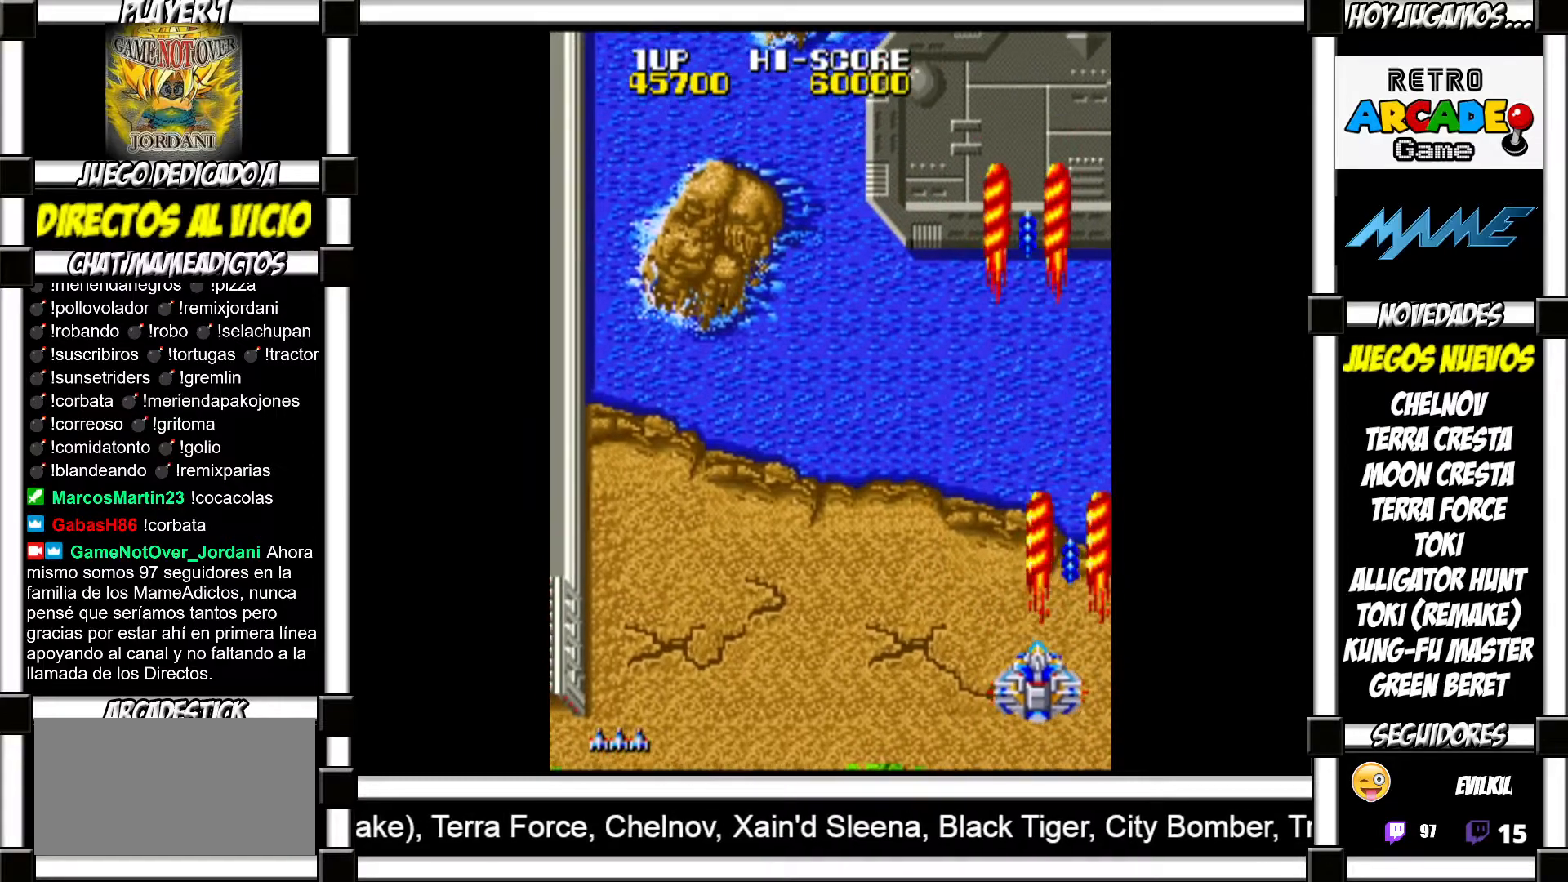
{"buttons": [], "events": [[100, "SQUARE", "down"], [150, "SQUARE", "up"], [250, "SQUARE", "down"], [283, "SQUARE", "up"], [383, "SQUARE", "down"], [433, "SQUARE", "up"]]}
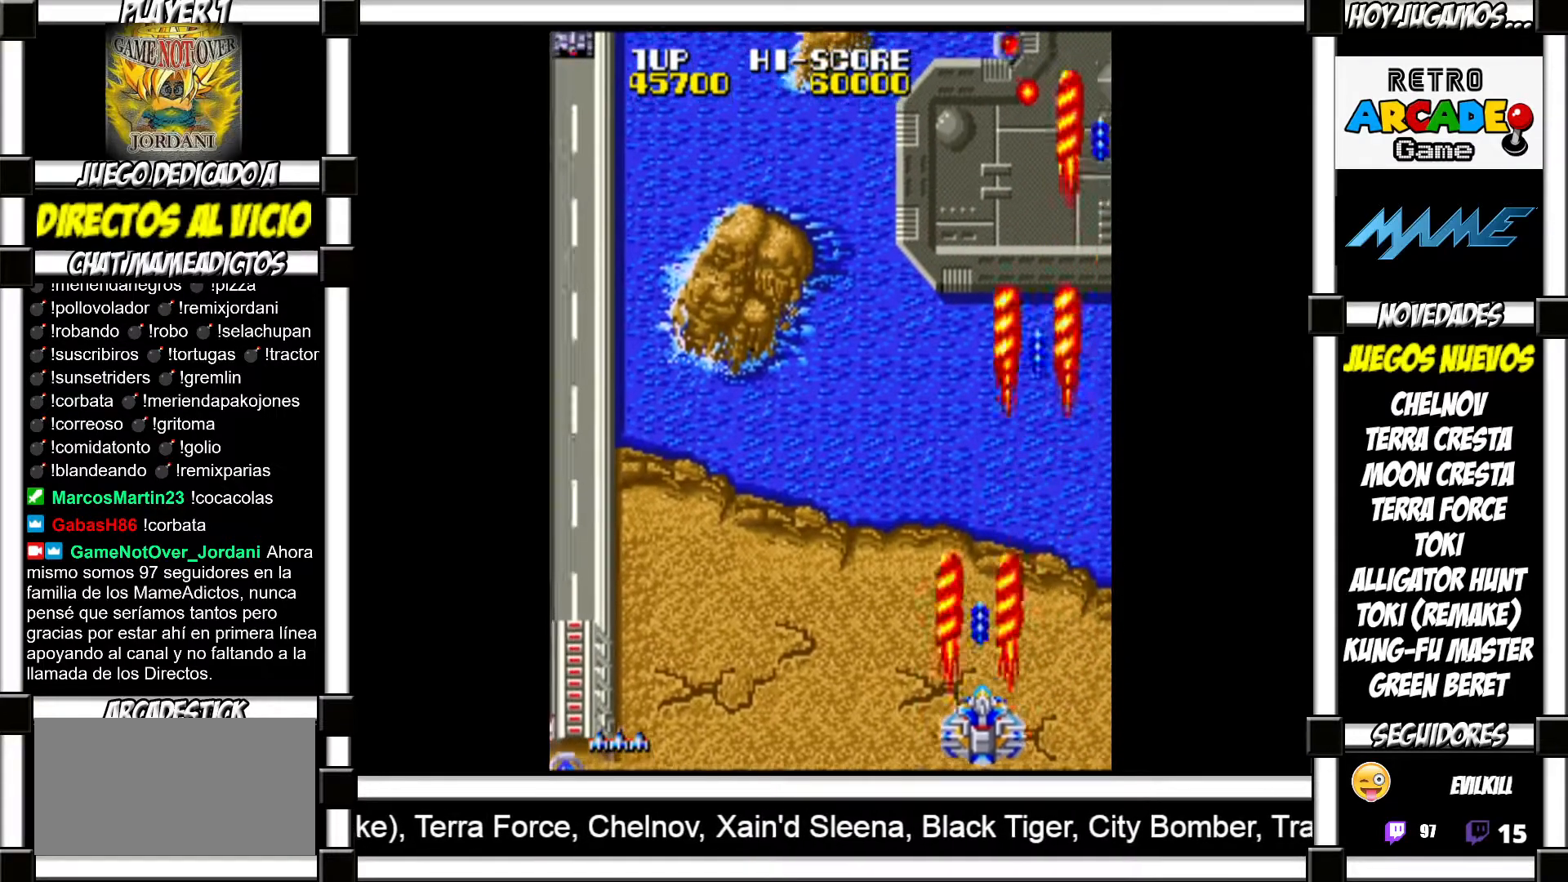
{"buttons": ["SQUARE"], "events": [[50, "SQUARE", "down"], [100, "SQUARE", "up"], [217, "SQUARE", "down"], [233, "SQUARE", "up"], [350, "SQUARE", "down"], [383, "SQUARE", "up"], [483, "SQUARE", "down"]]}
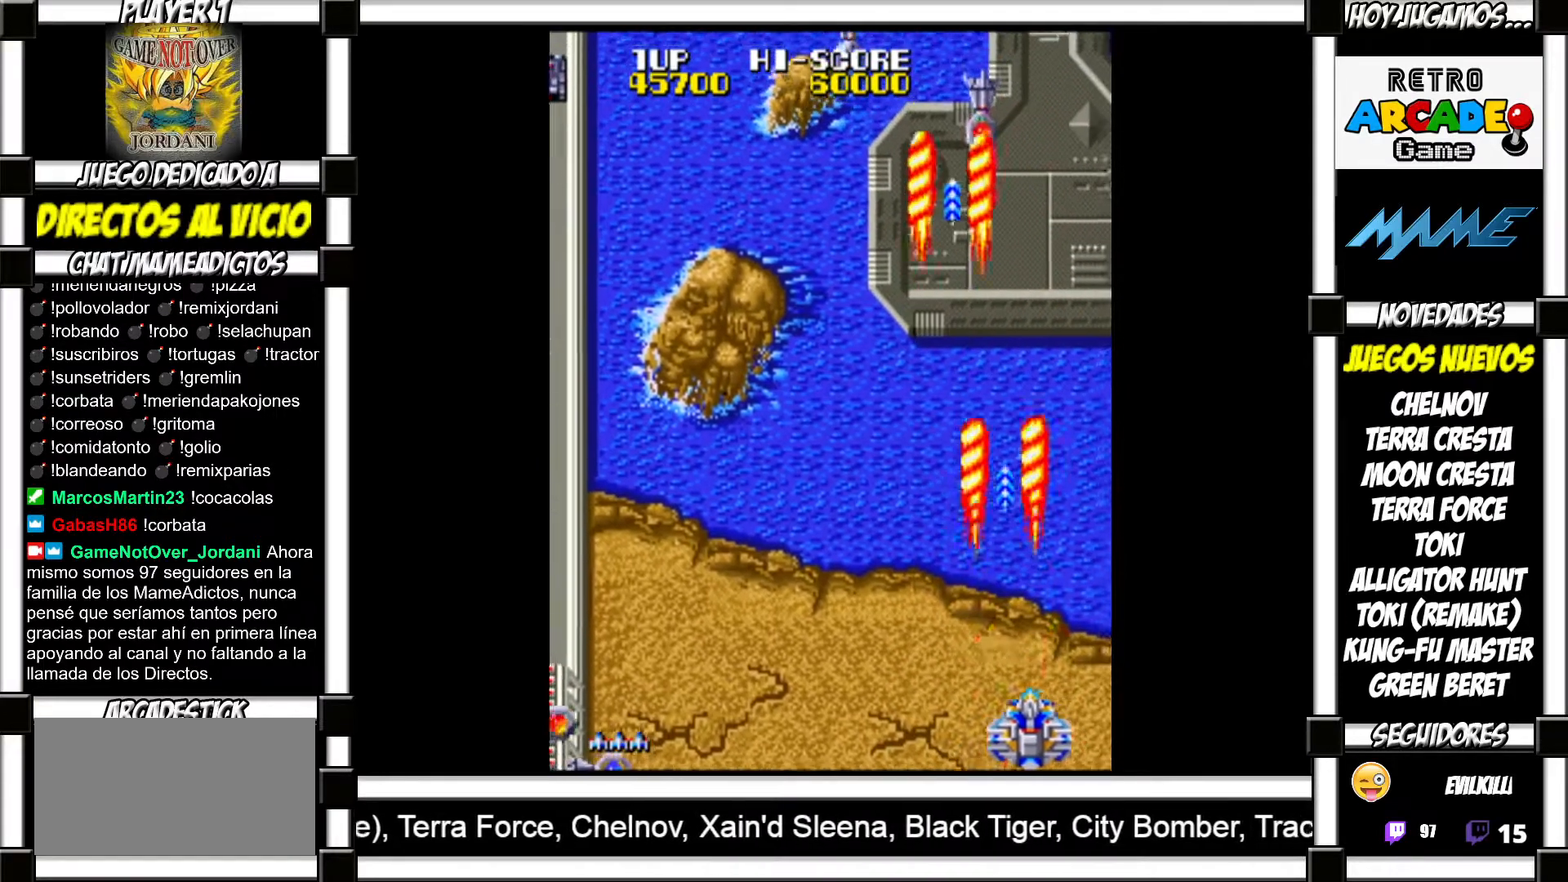
{"buttons": [], "events": [[17, "SQUARE", "up"], [117, "SQUARE", "down"], [167, "SQUARE", "up"], [267, "SQUARE", "down"], [300, "SQUARE", "up"], [417, "SQUARE", "down"], [450, "SQUARE", "up"]]}
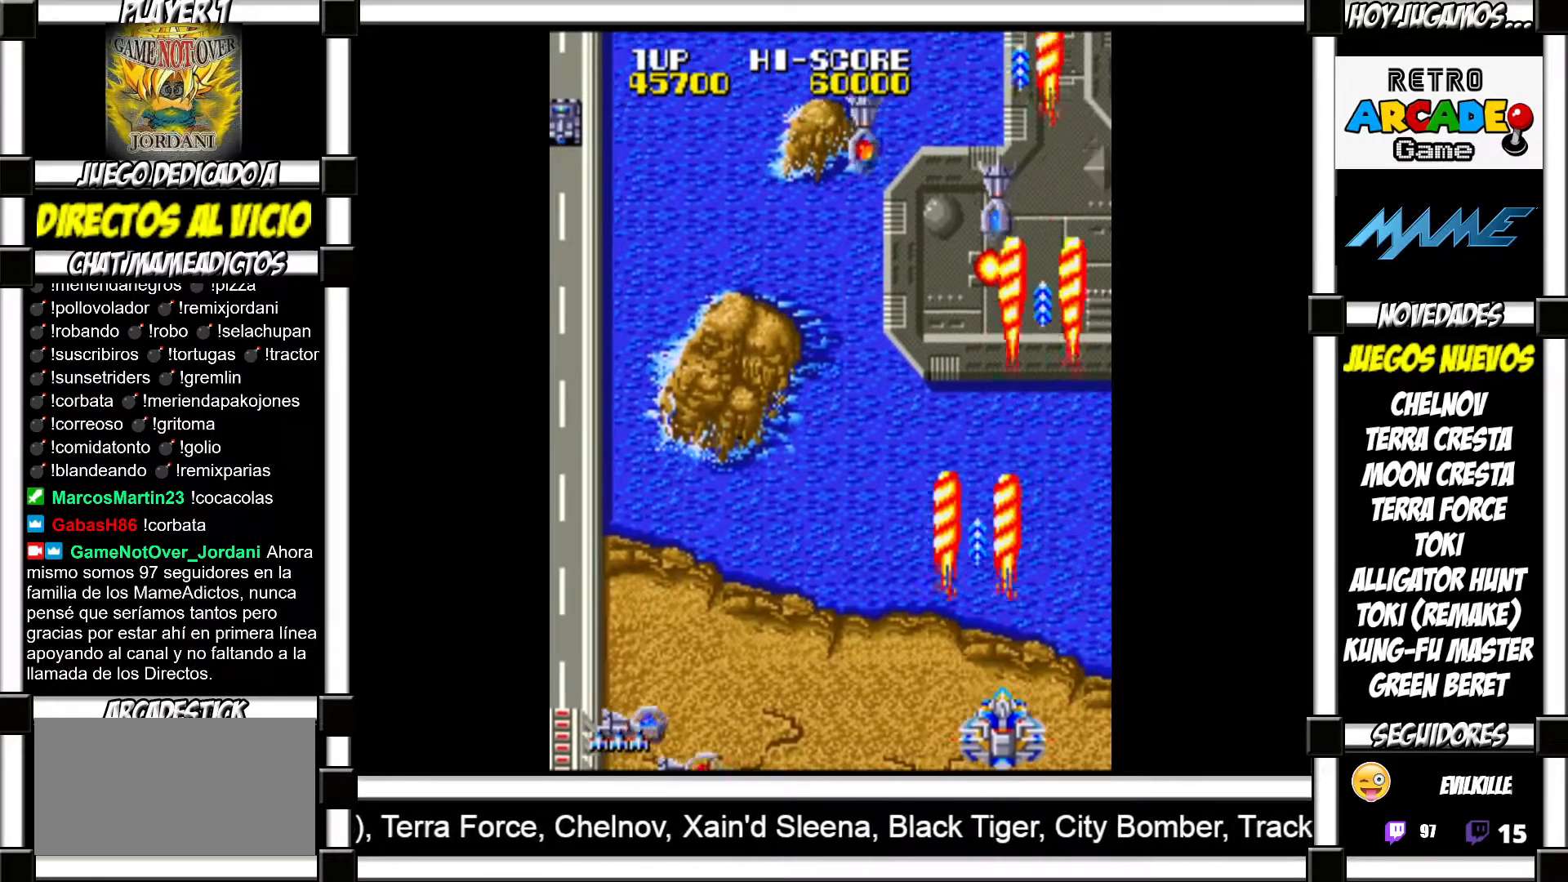
{"buttons": ["SQUARE"], "events": [[67, "SQUARE", "down"], [100, "SQUARE", "up"], [200, "SQUARE", "down"], [233, "SQUARE", "up"], [333, "SQUARE", "down"], [383, "SQUARE", "up"], [467, "SQUARE", "down"]]}